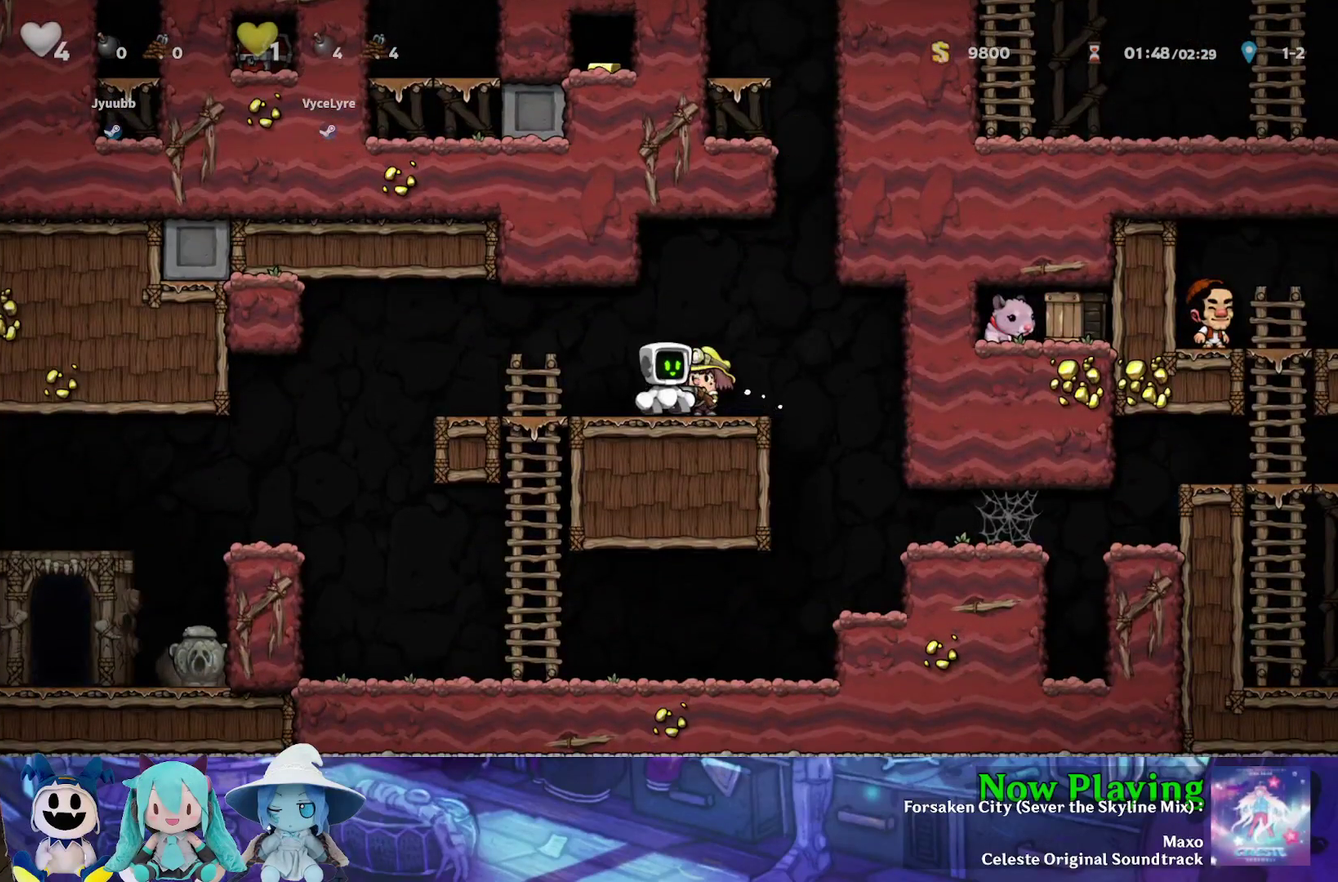
Gameplay with a controller (Nintendo layout); each line is a JSON object with the inputs held at the frame after it (dt_ms = milliseconds from this image to that frame). "events" lists button and stick changes between this image and that frame as [ms after this image, input, new state], when the widget could be followed in between. Not read: L3 R3.
{"dt_ms": 500, "buttons": [], "left_stick": "center", "right_stick": "center", "events": []}
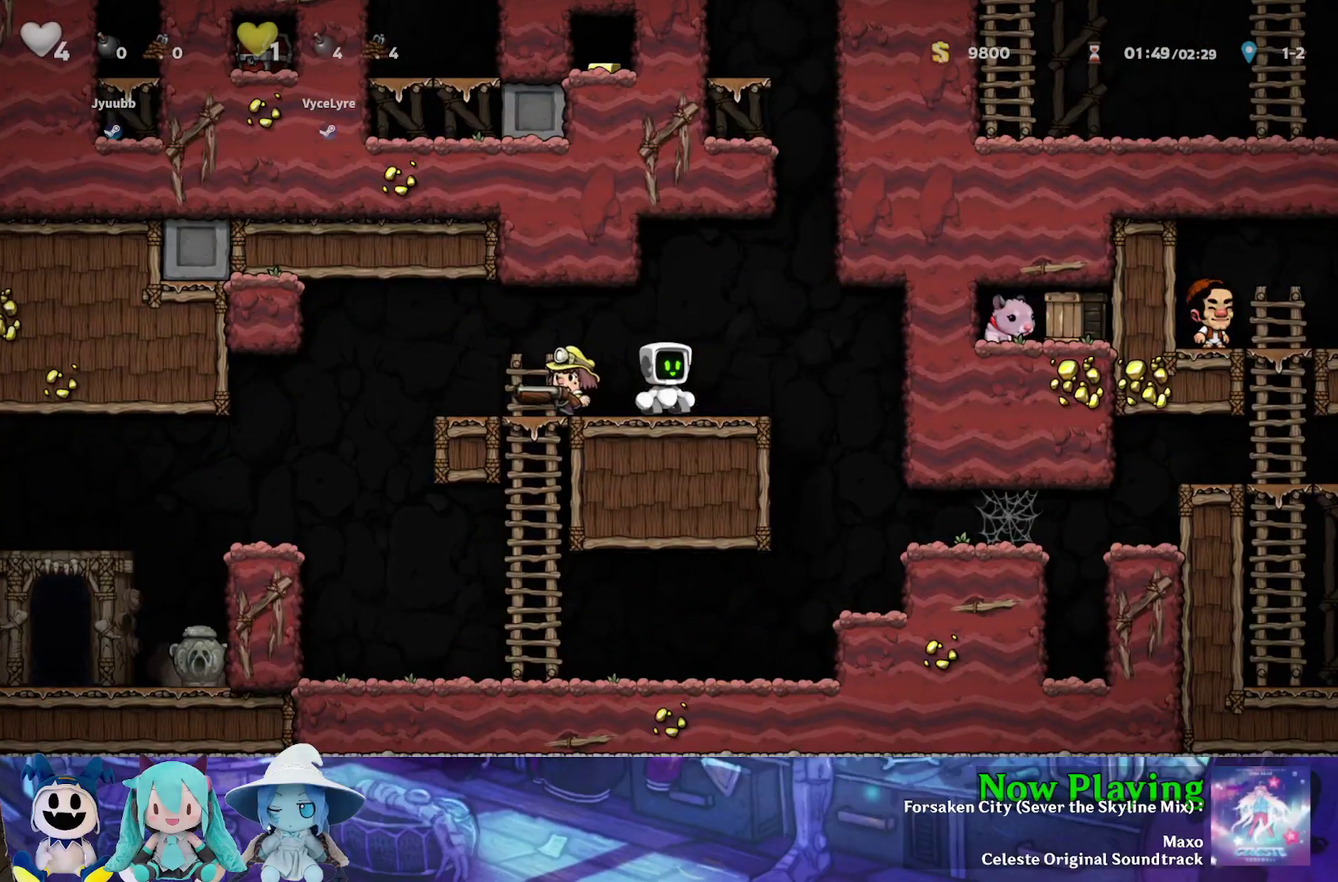
{"dt_ms": 500, "buttons": [], "left_stick": "center", "right_stick": "center", "events": []}
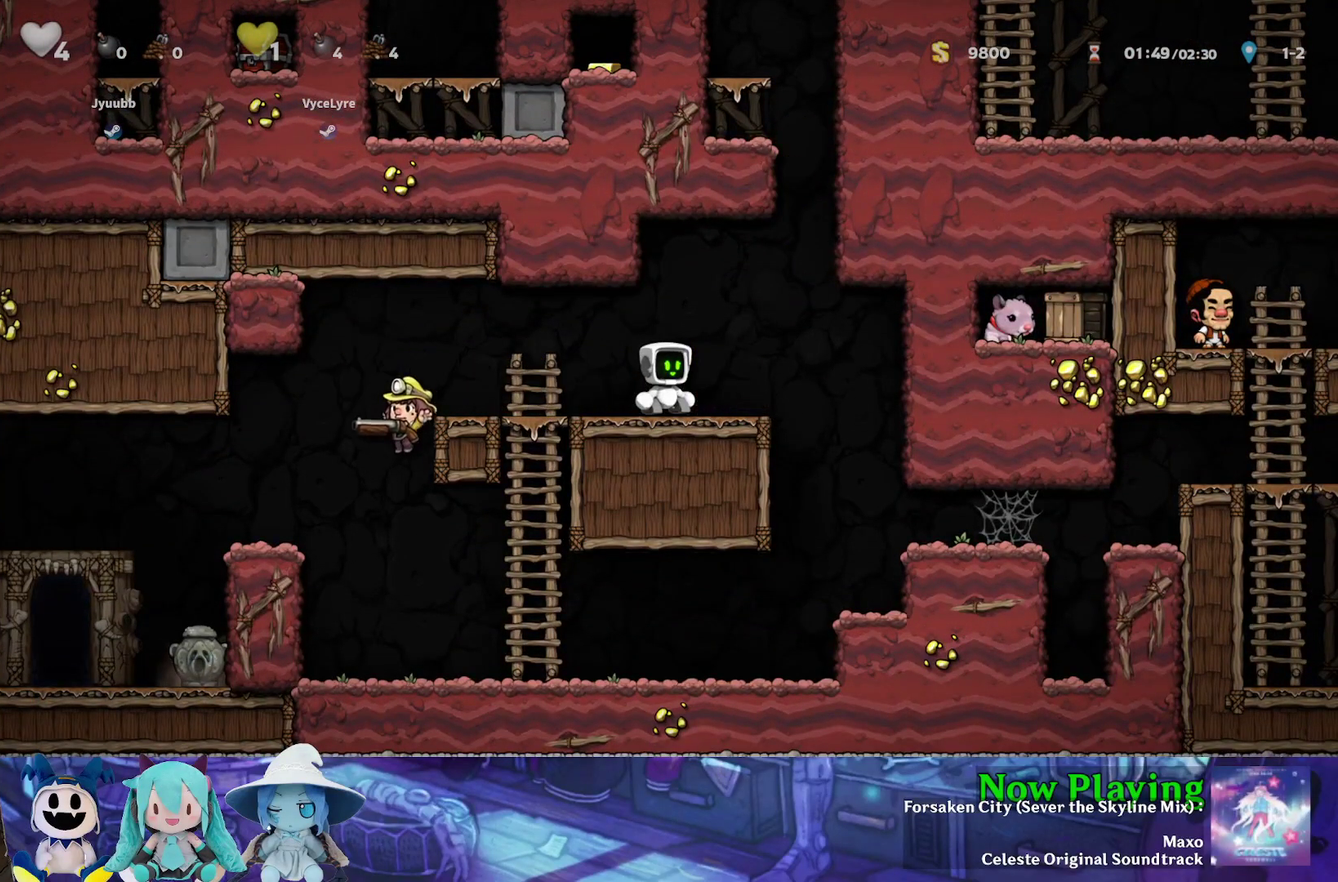
{"dt_ms": 500, "buttons": [], "left_stick": "center", "right_stick": "center", "events": []}
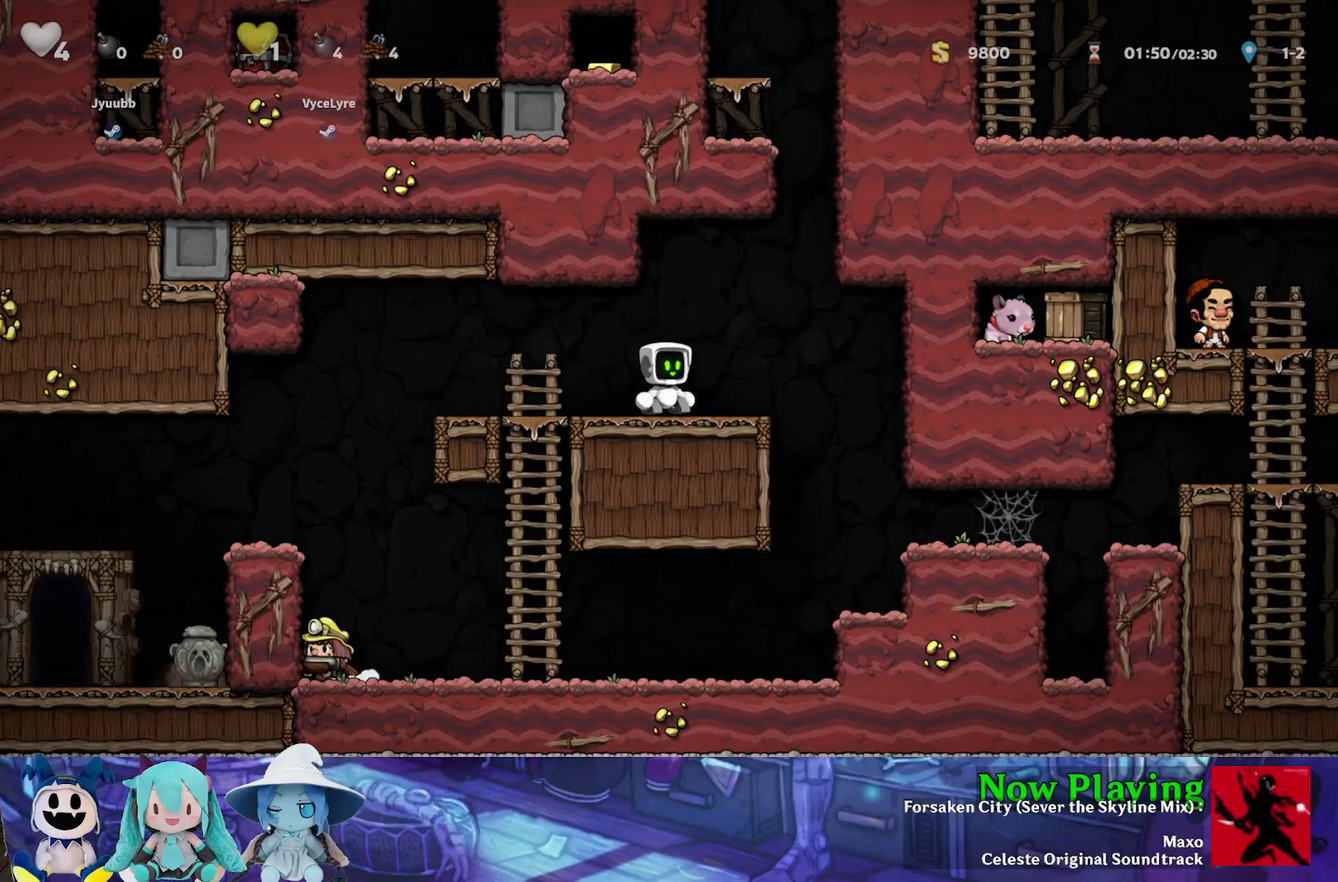
{"dt_ms": 500, "buttons": [], "left_stick": "center", "right_stick": "center", "events": []}
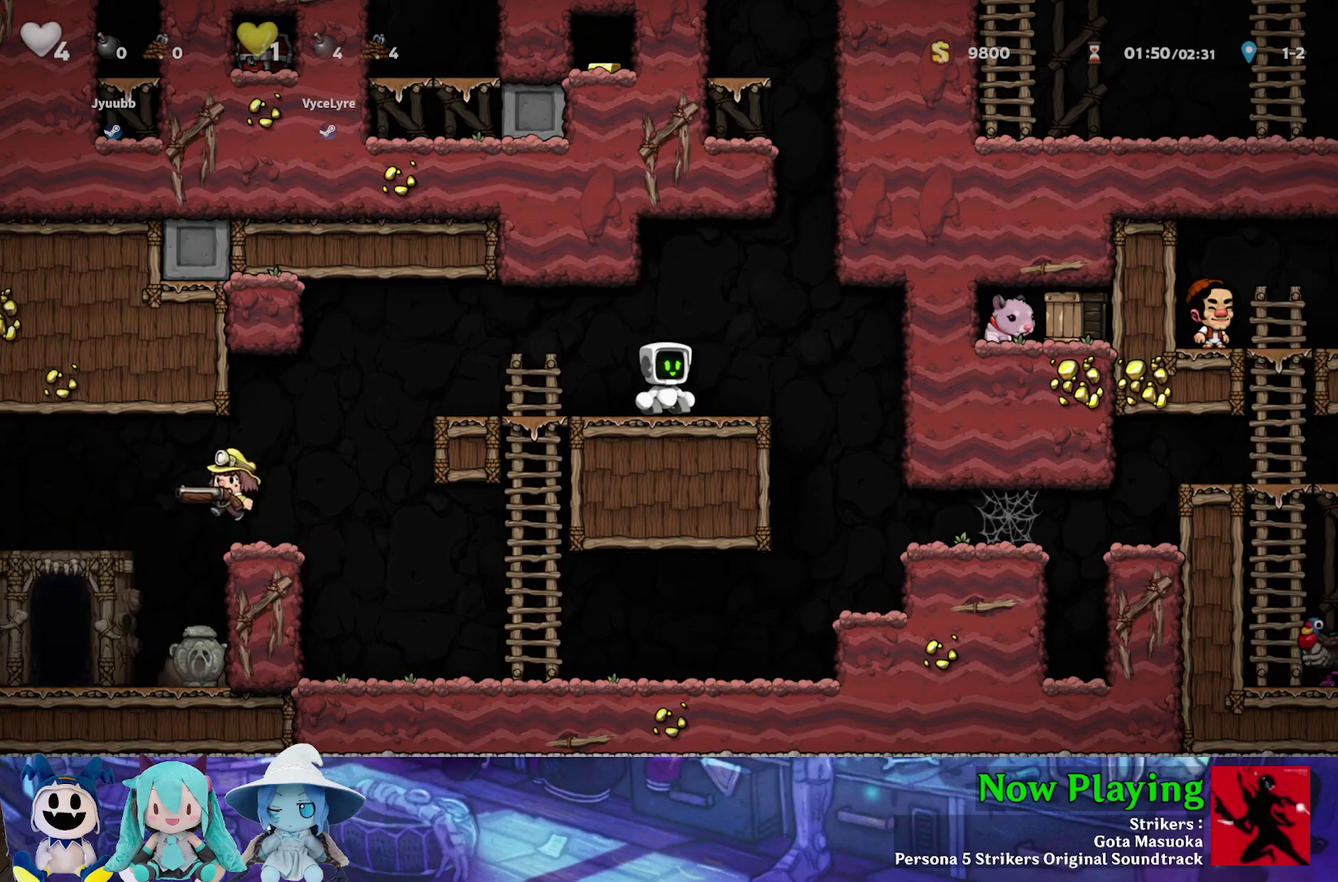
{"dt_ms": 500, "buttons": ["Y", "DPAD_LEFT"], "left_stick": "center", "right_stick": "center", "events": [[17, "Y", "down"], [33, "DPAD_LEFT", "down"]]}
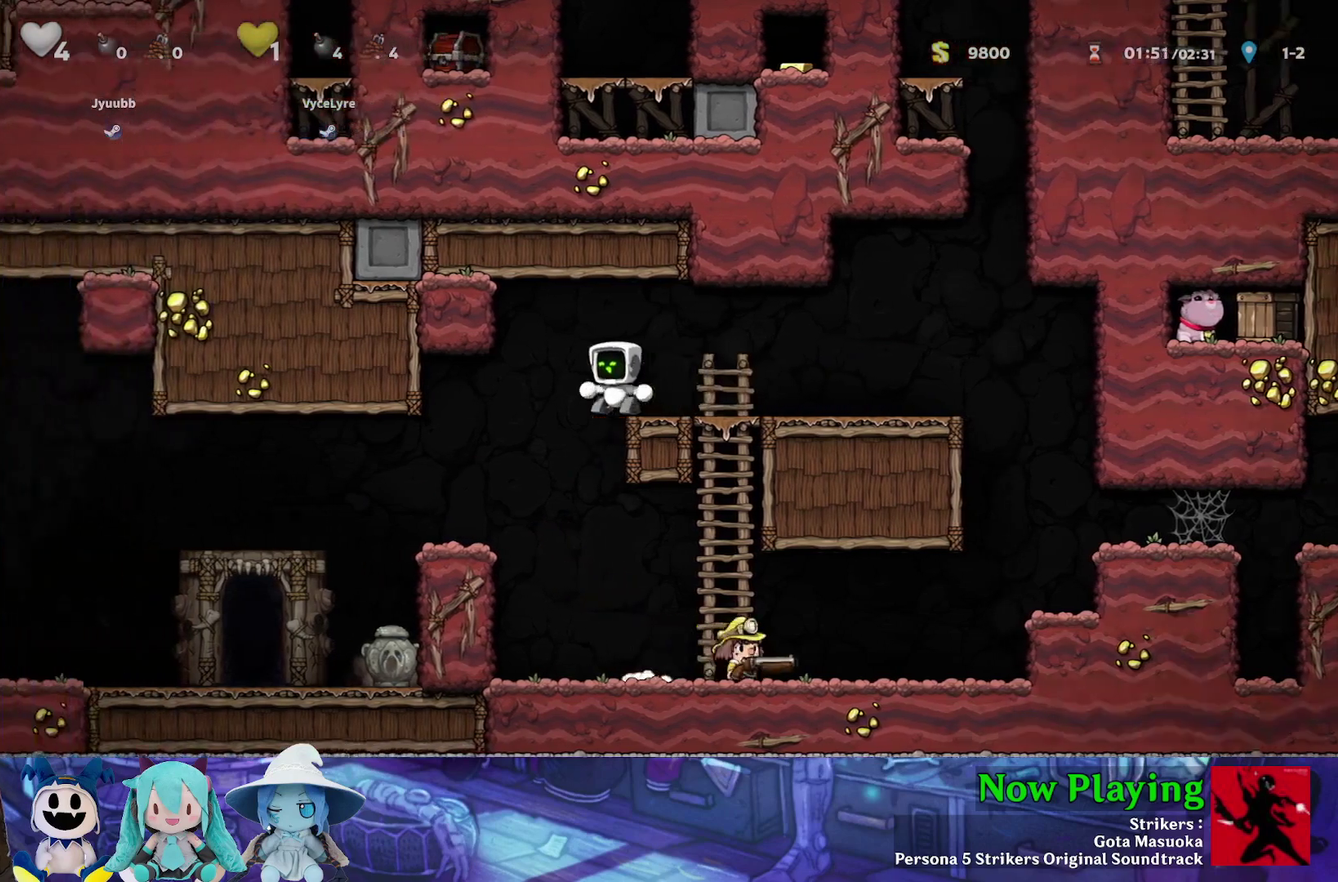
{"dt_ms": 300, "buttons": ["DPAD_LEFT"], "left_stick": "center", "right_stick": "center", "events": [[300, "Y", "up"]]}
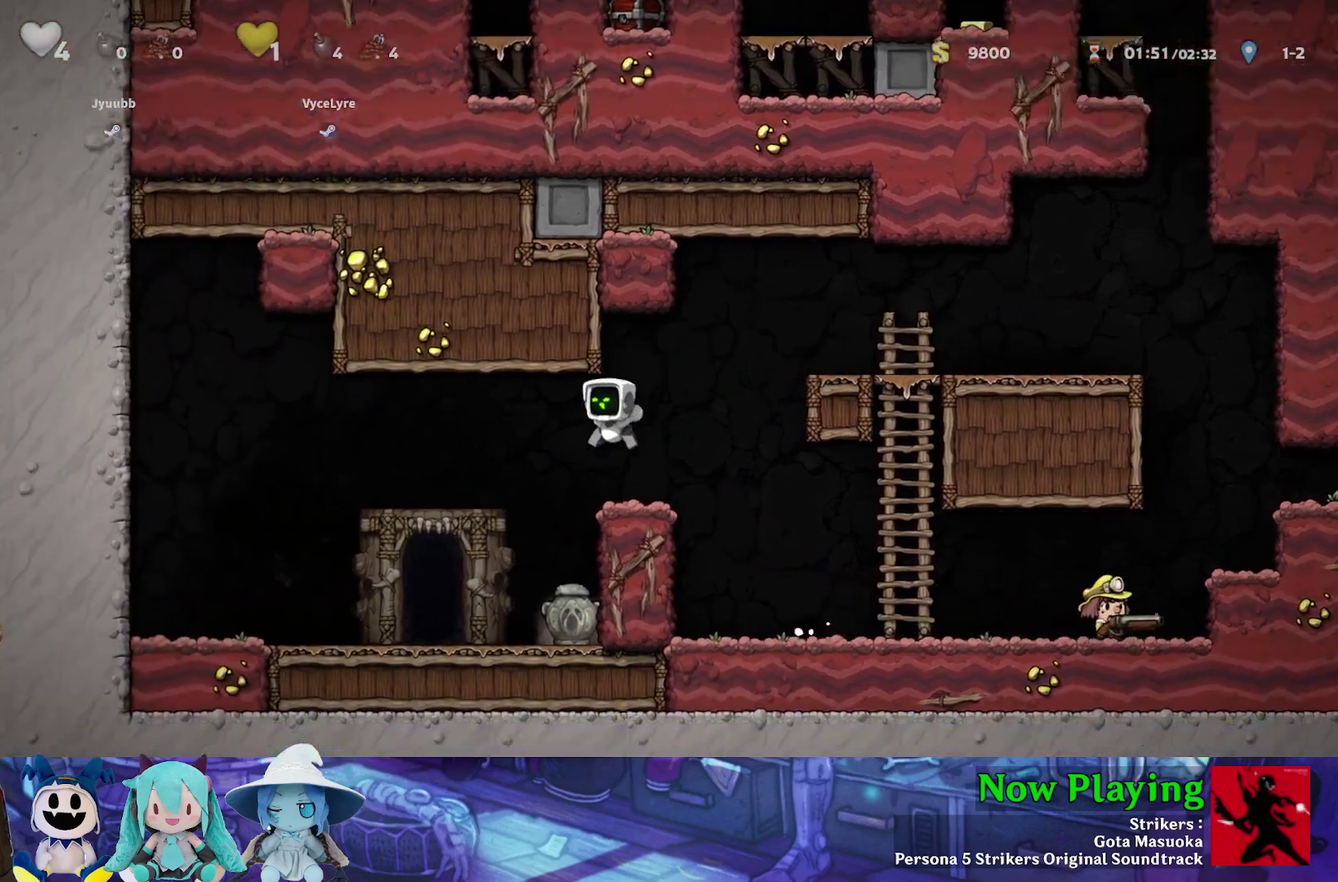
{"dt_ms": 700, "buttons": ["B", "Y", "DPAD_RIGHT"], "left_stick": "center", "right_stick": "center", "events": [[50, "DPAD_LEFT", "up"], [583, "DPAD_RIGHT", "down"], [650, "B", "down"], [667, "Y", "down"]]}
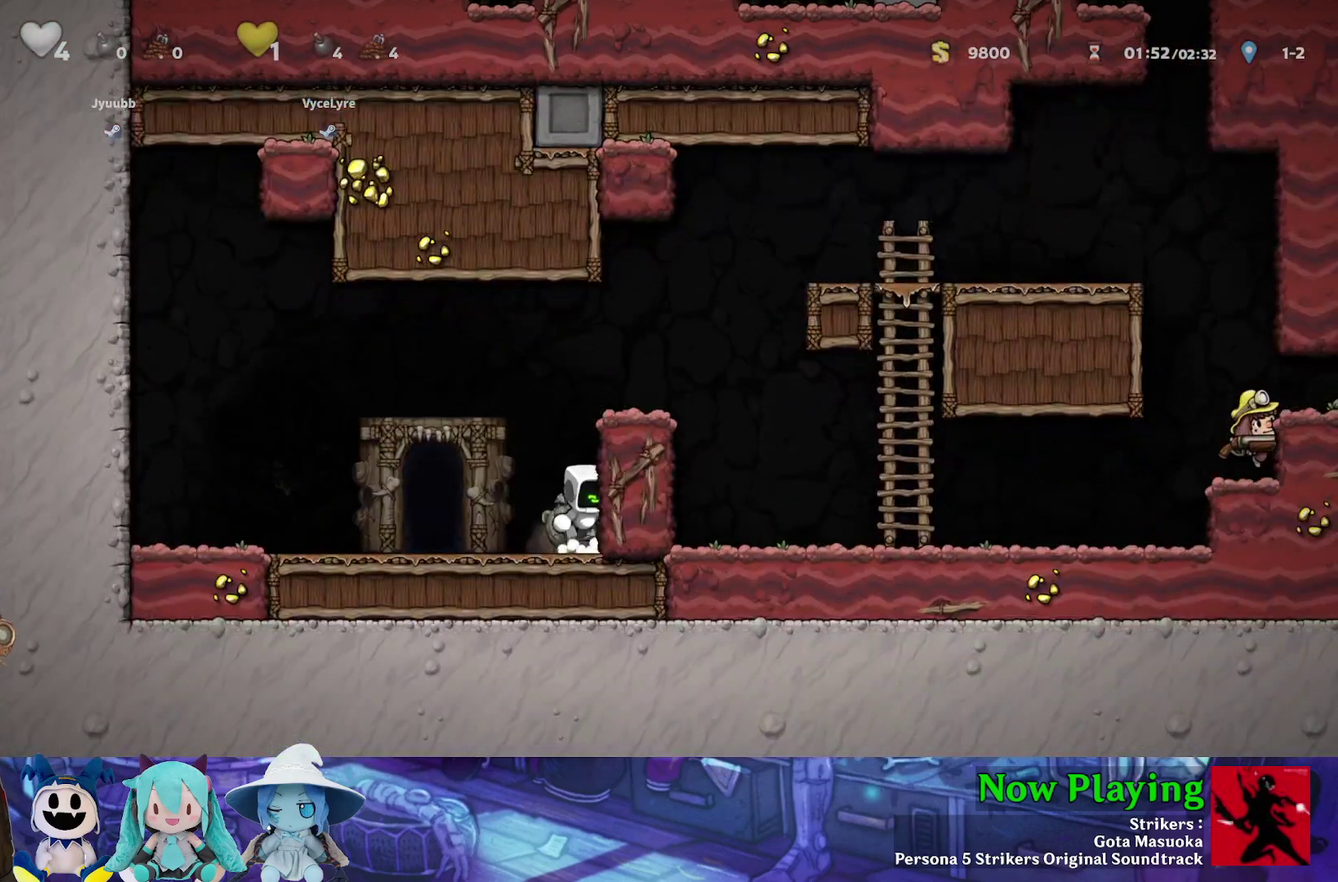
{"dt_ms": 300, "buttons": ["Y", "DPAD_RIGHT"], "left_stick": "center", "right_stick": "center", "events": [[217, "B", "up"]]}
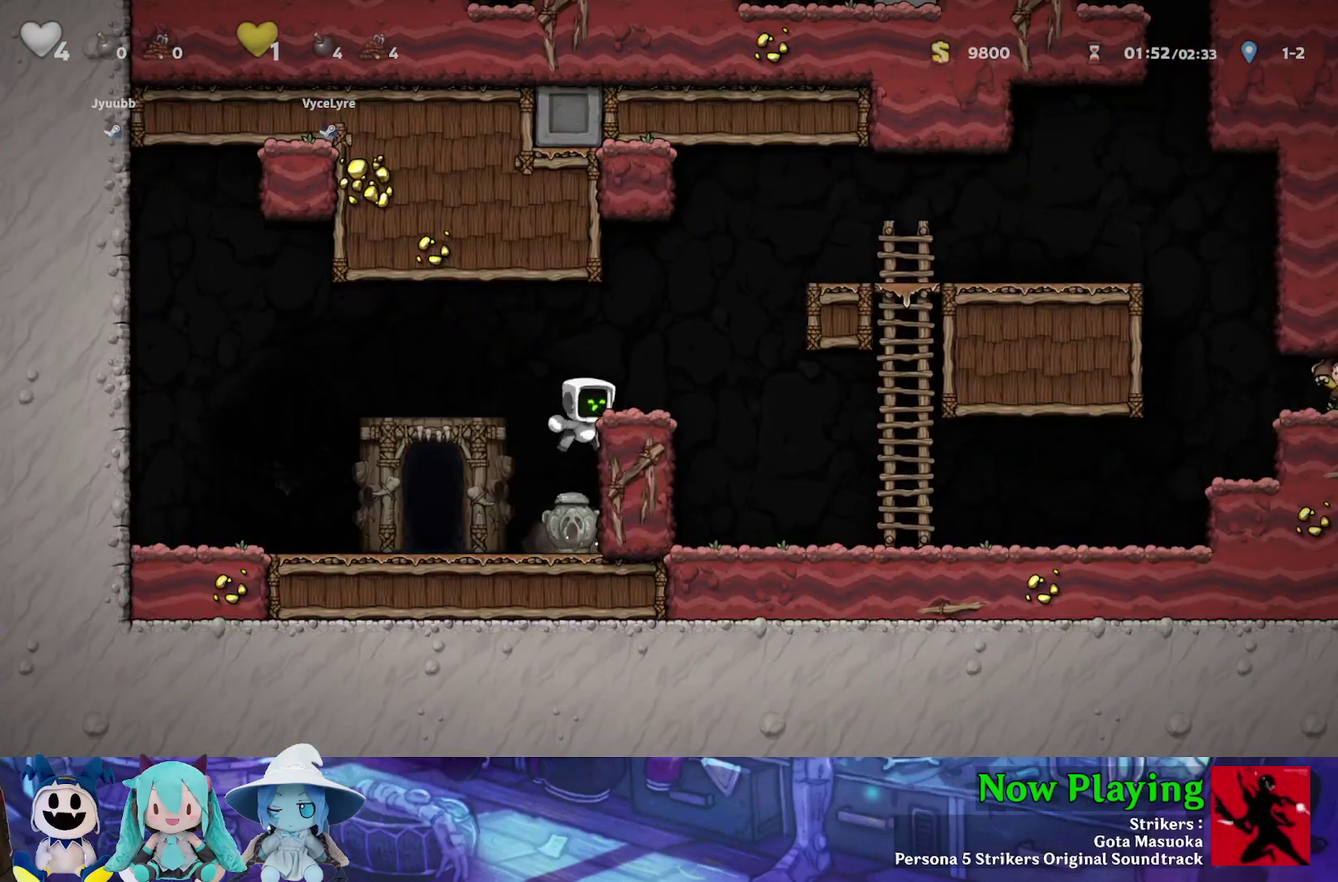
{"dt_ms": 300, "buttons": [], "left_stick": "center", "right_stick": "center", "events": [[33, "B", "down"], [167, "B", "up"], [167, "Y", "up"], [283, "DPAD_RIGHT", "up"]]}
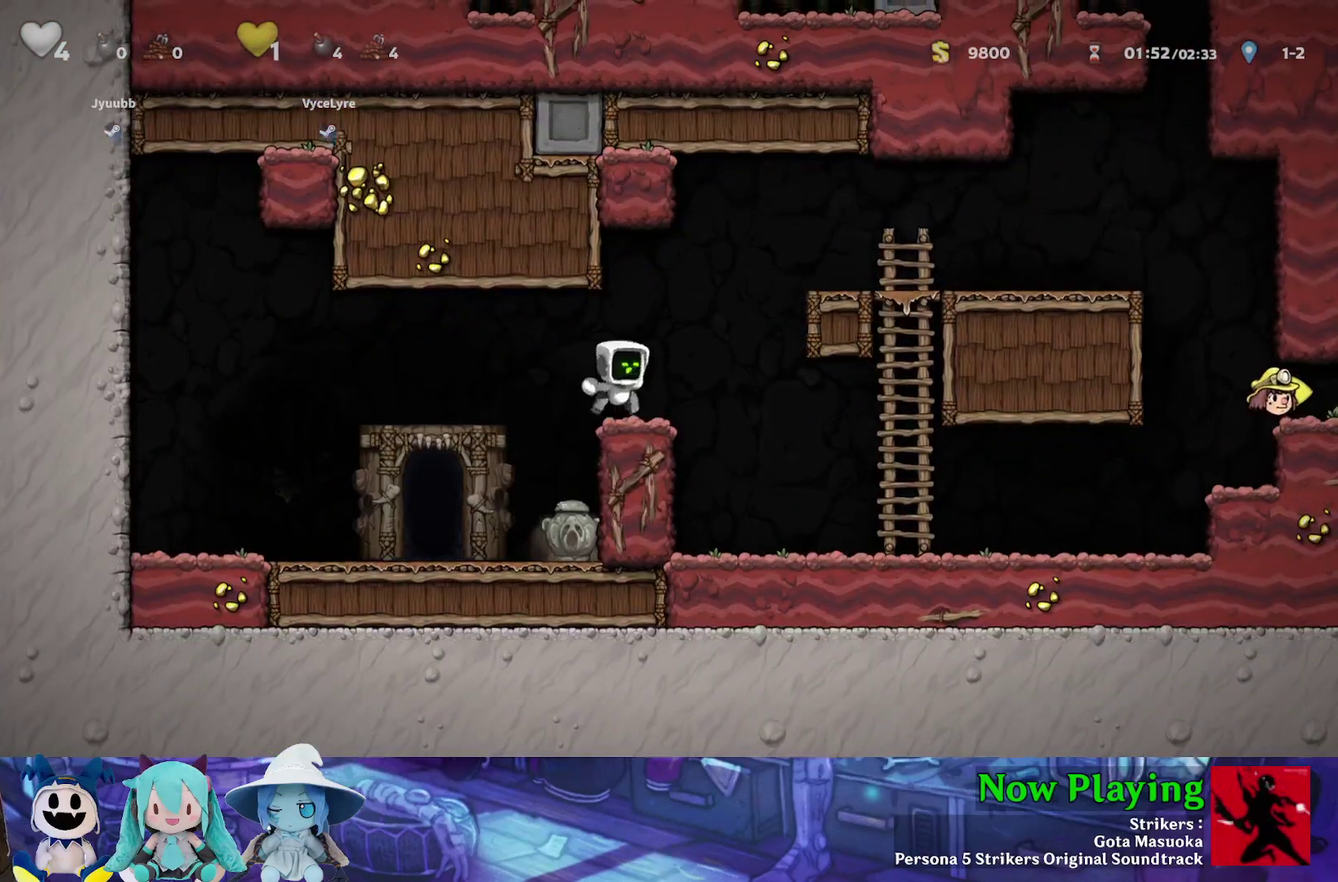
{"dt_ms": 400, "buttons": [], "left_stick": "center", "right_stick": "center", "events": []}
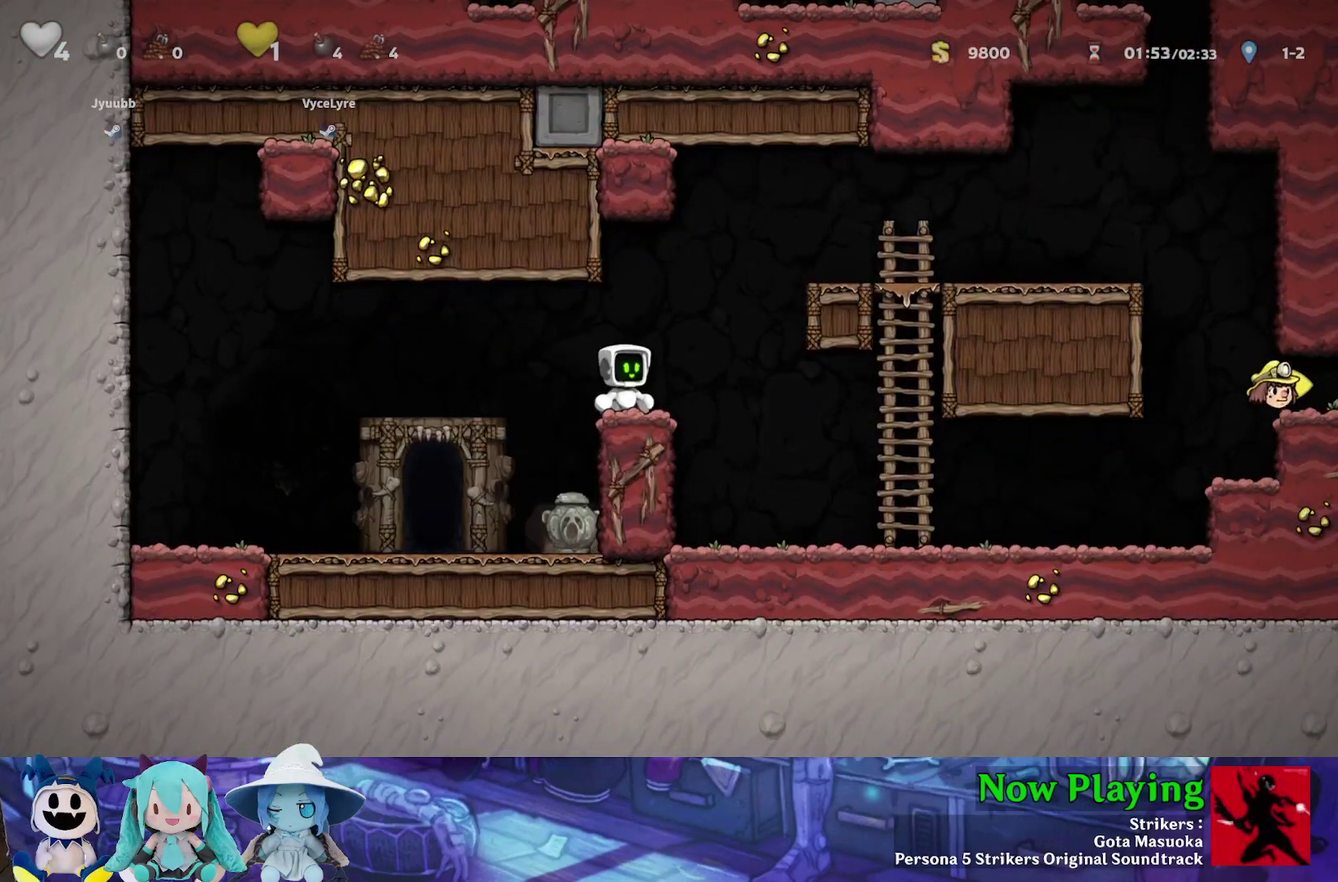
{"dt_ms": 500, "buttons": [], "left_stick": "center", "right_stick": "center", "events": []}
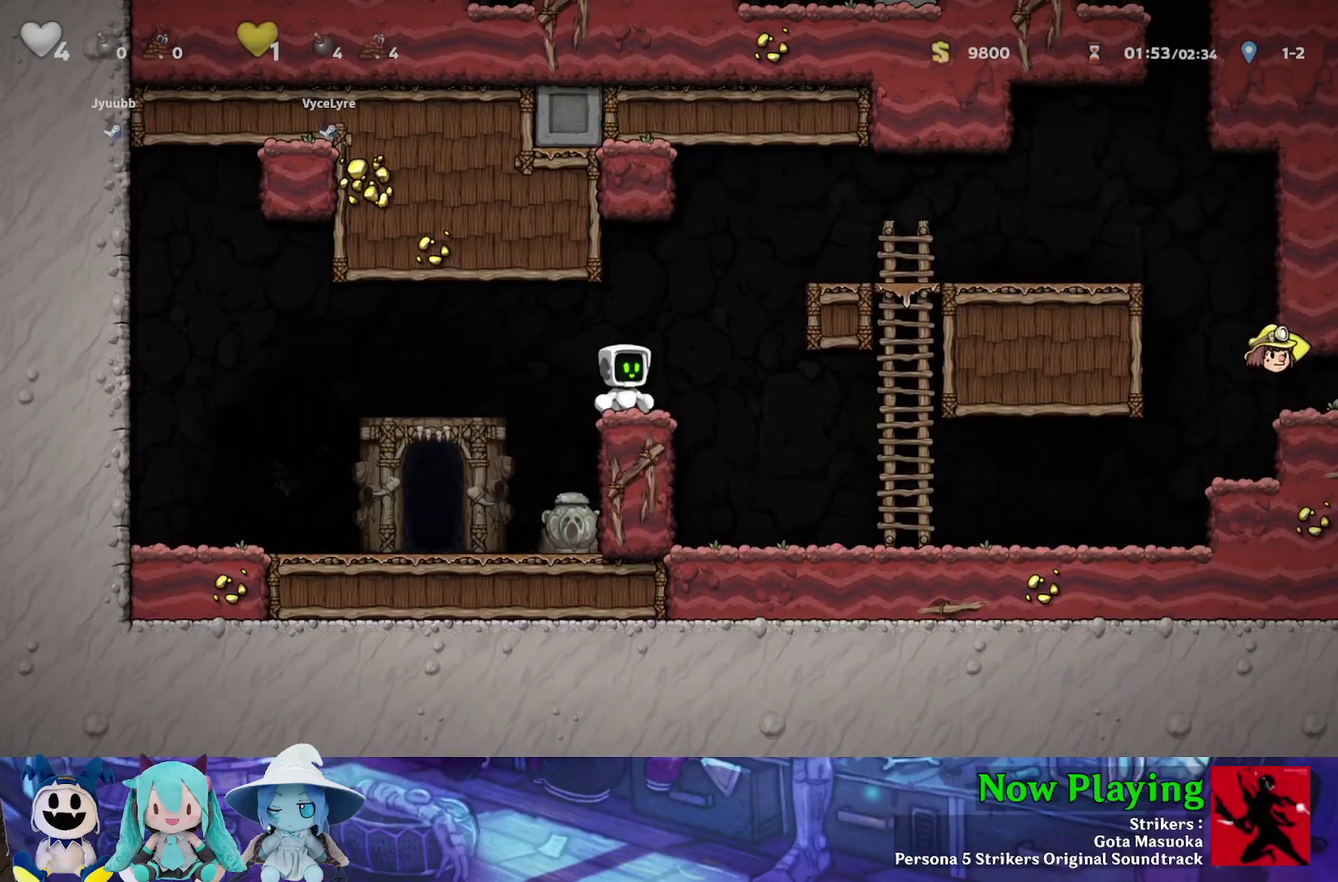
{"dt_ms": 500, "buttons": [], "left_stick": "center", "right_stick": "center", "events": []}
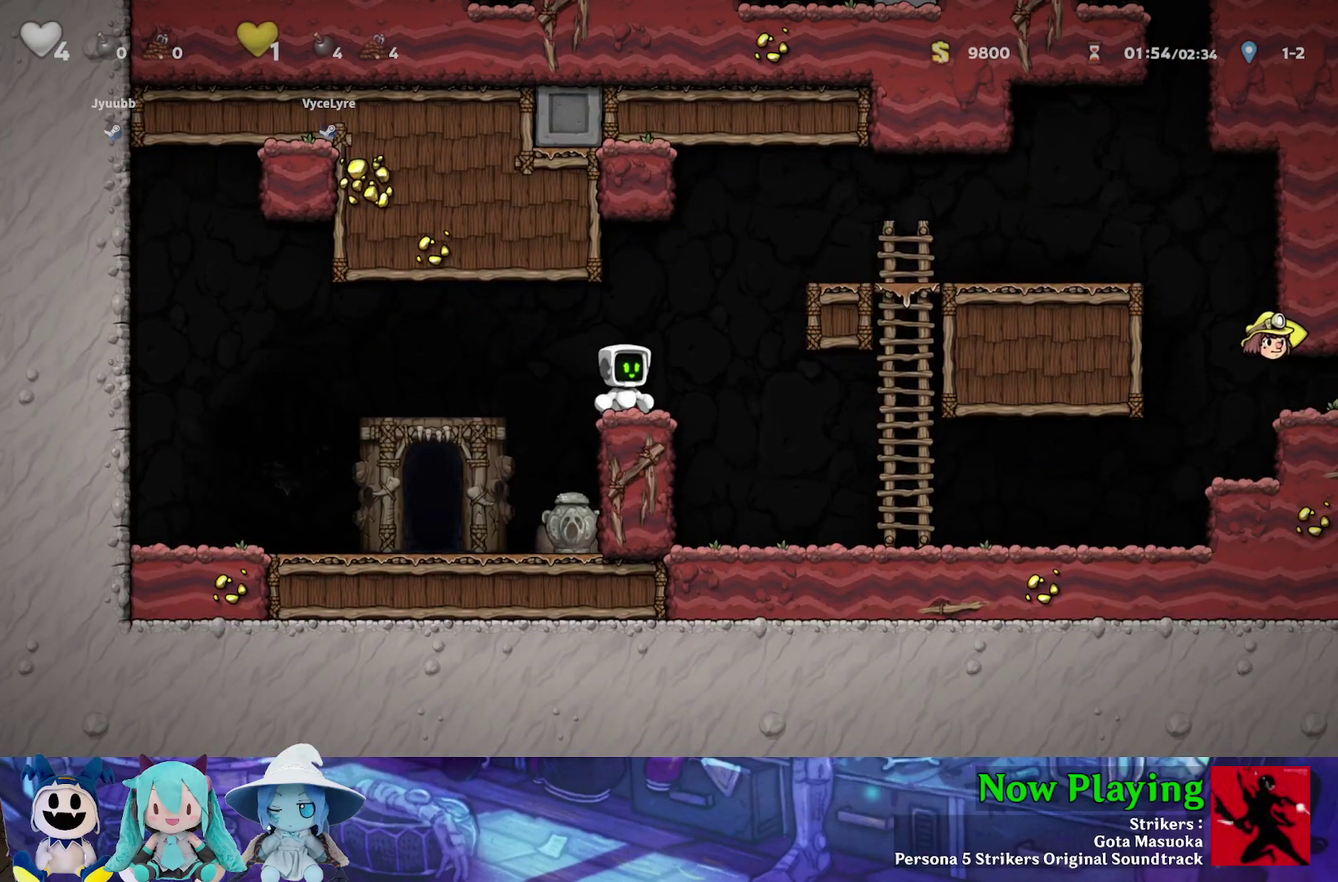
{"dt_ms": 700, "buttons": ["A"], "left_stick": "center", "right_stick": "center", "events": [[333, "DPAD_LEFT", "down"], [333, "Y", "down"], [517, "Y", "up"], [567, "DPAD_LEFT", "up"], [583, "DPAD_RIGHT", "down"], [633, "A", "down"], [700, "DPAD_RIGHT", "up"]]}
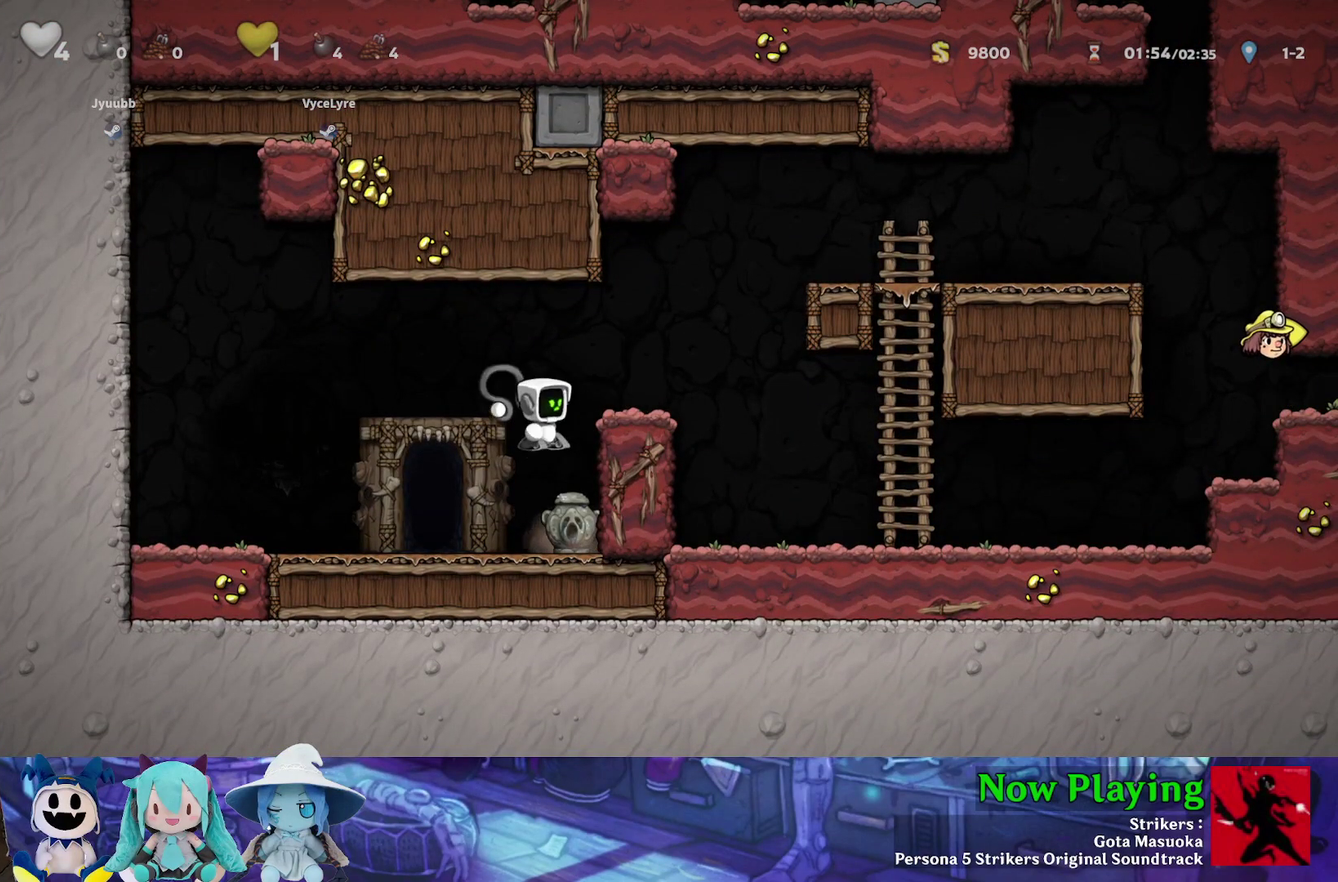
{"dt_ms": 300, "buttons": [], "left_stick": "center", "right_stick": "center", "events": [[83, "A", "up"]]}
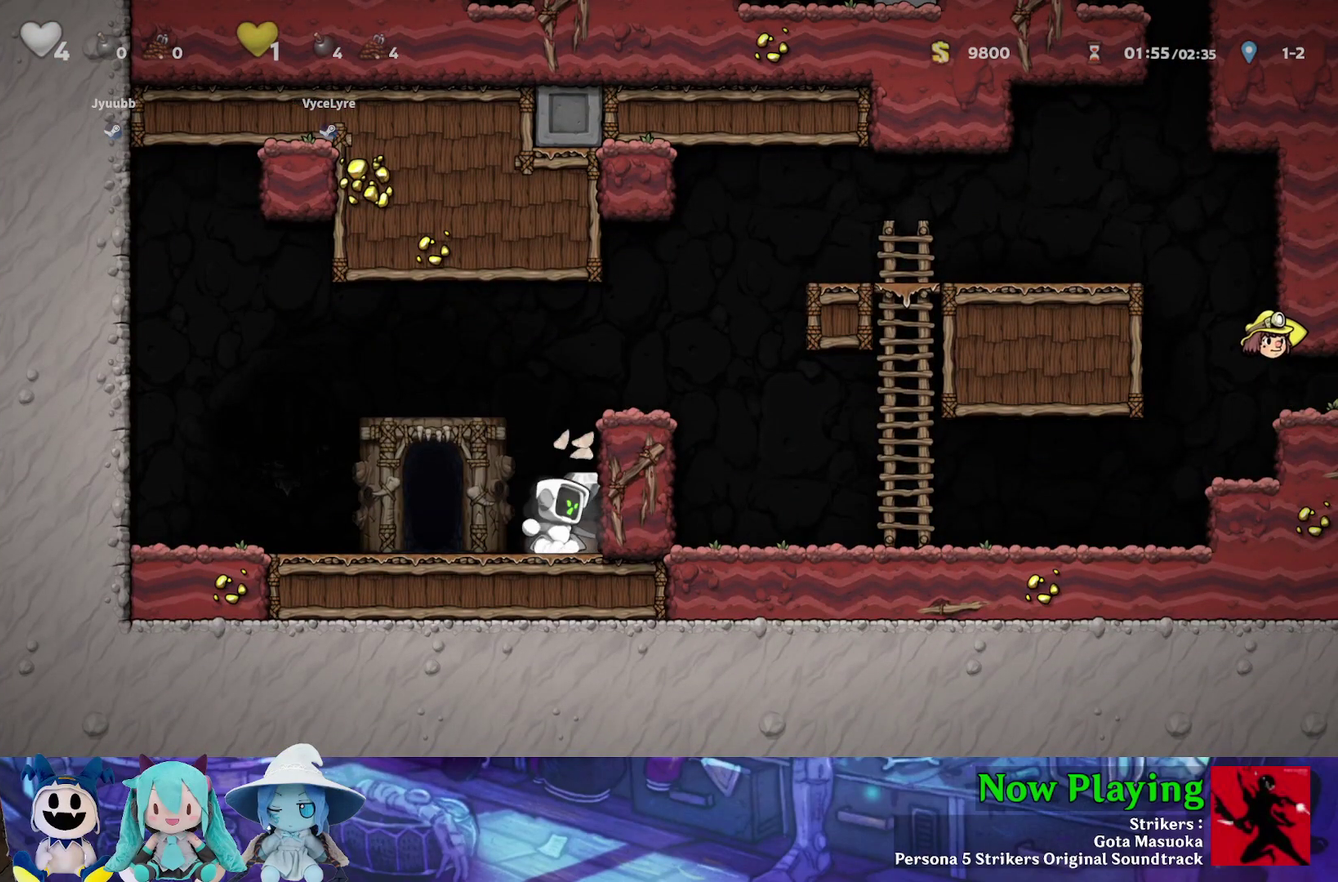
{"dt_ms": 500, "buttons": ["Y", "DPAD_LEFT"], "left_stick": "center", "right_stick": "center", "events": [[333, "DPAD_LEFT", "down"], [450, "Y", "down"]]}
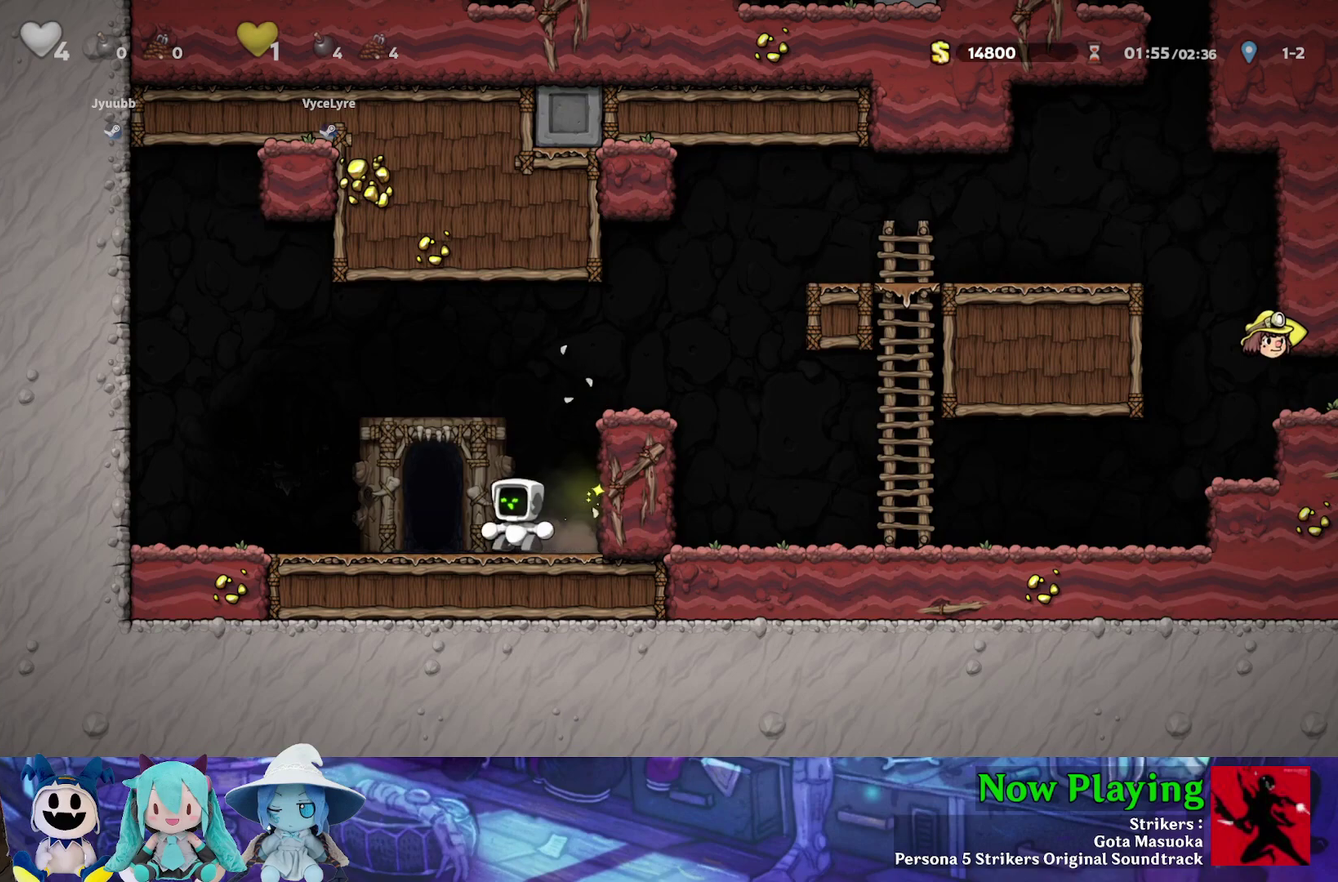
{"dt_ms": 500, "buttons": [], "left_stick": "center", "right_stick": "center", "events": [[117, "R1", "down"], [117, "Y", "up"], [150, "DPAD_LEFT", "up"], [200, "R1", "up"]]}
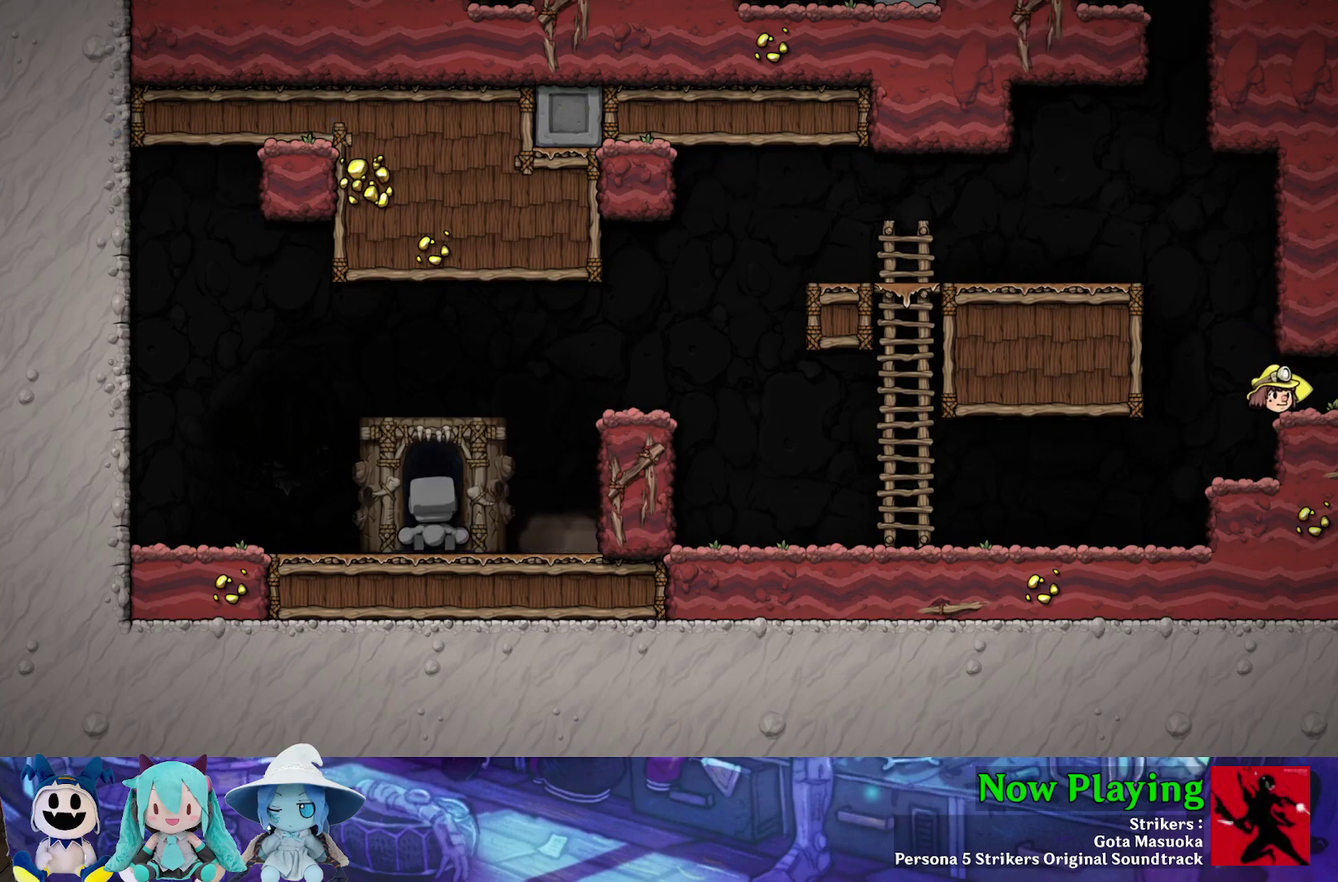
{"dt_ms": 500, "buttons": ["B"], "left_stick": "center", "right_stick": "center", "events": [[250, "B", "down"], [383, "B", "up"], [450, "B", "down"]]}
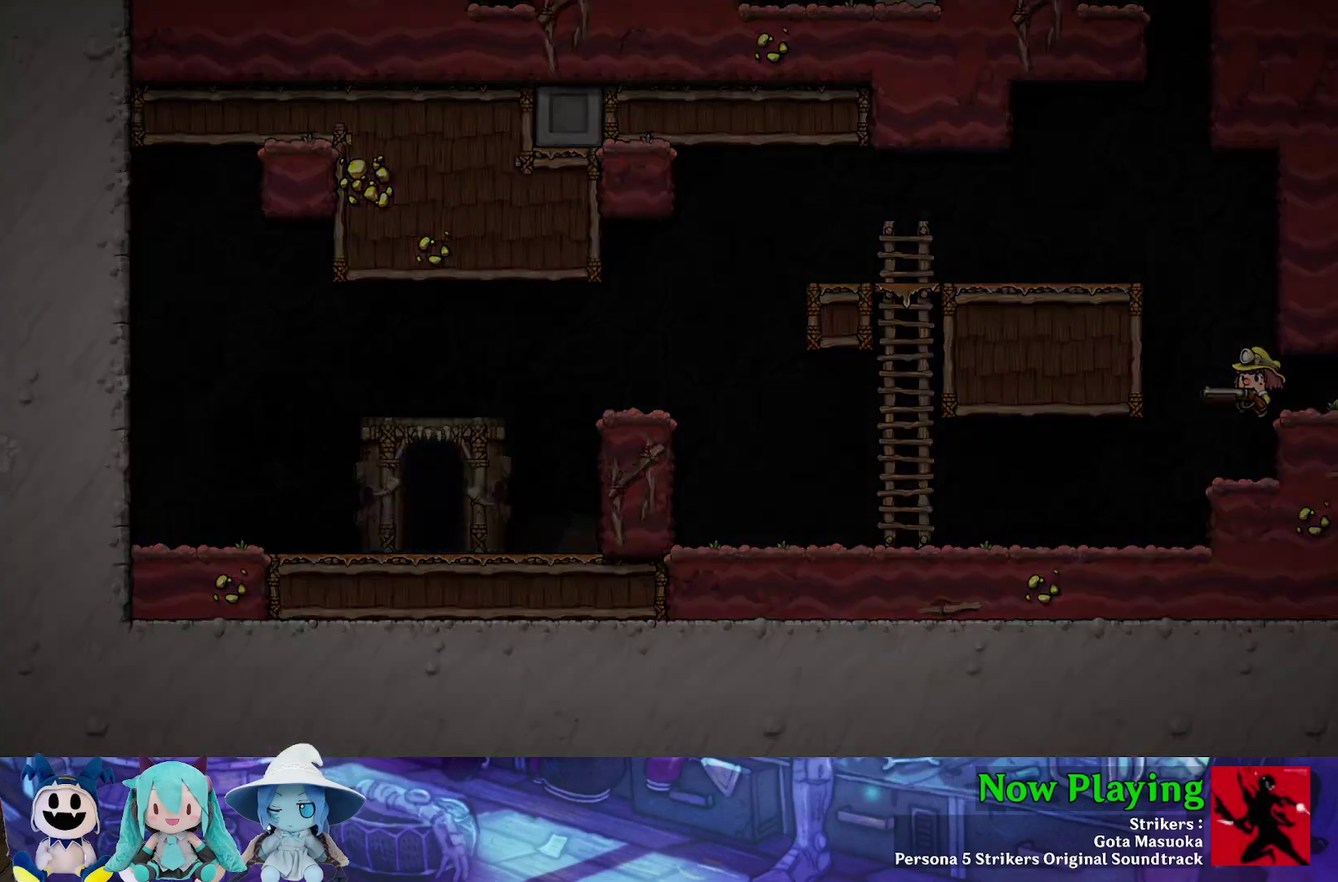
{"dt_ms": 300, "buttons": [], "left_stick": "center", "right_stick": "center", "events": [[67, "B", "up"], [133, "B", "down"], [233, "B", "up"]]}
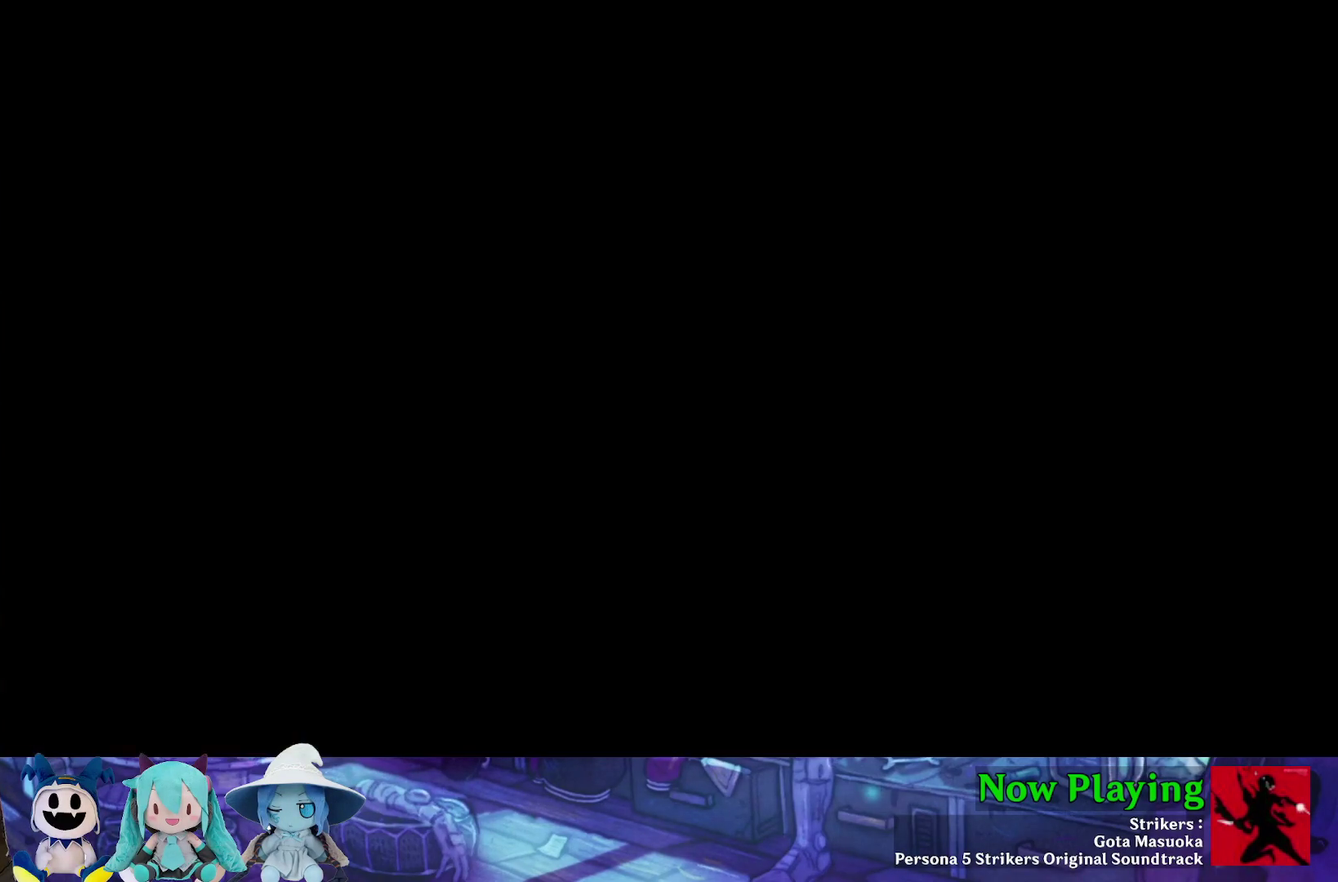
{"dt_ms": 300, "buttons": ["B"], "left_stick": "center", "right_stick": "center", "events": [[33, "B", "down"], [133, "B", "up"], [250, "B", "down"]]}
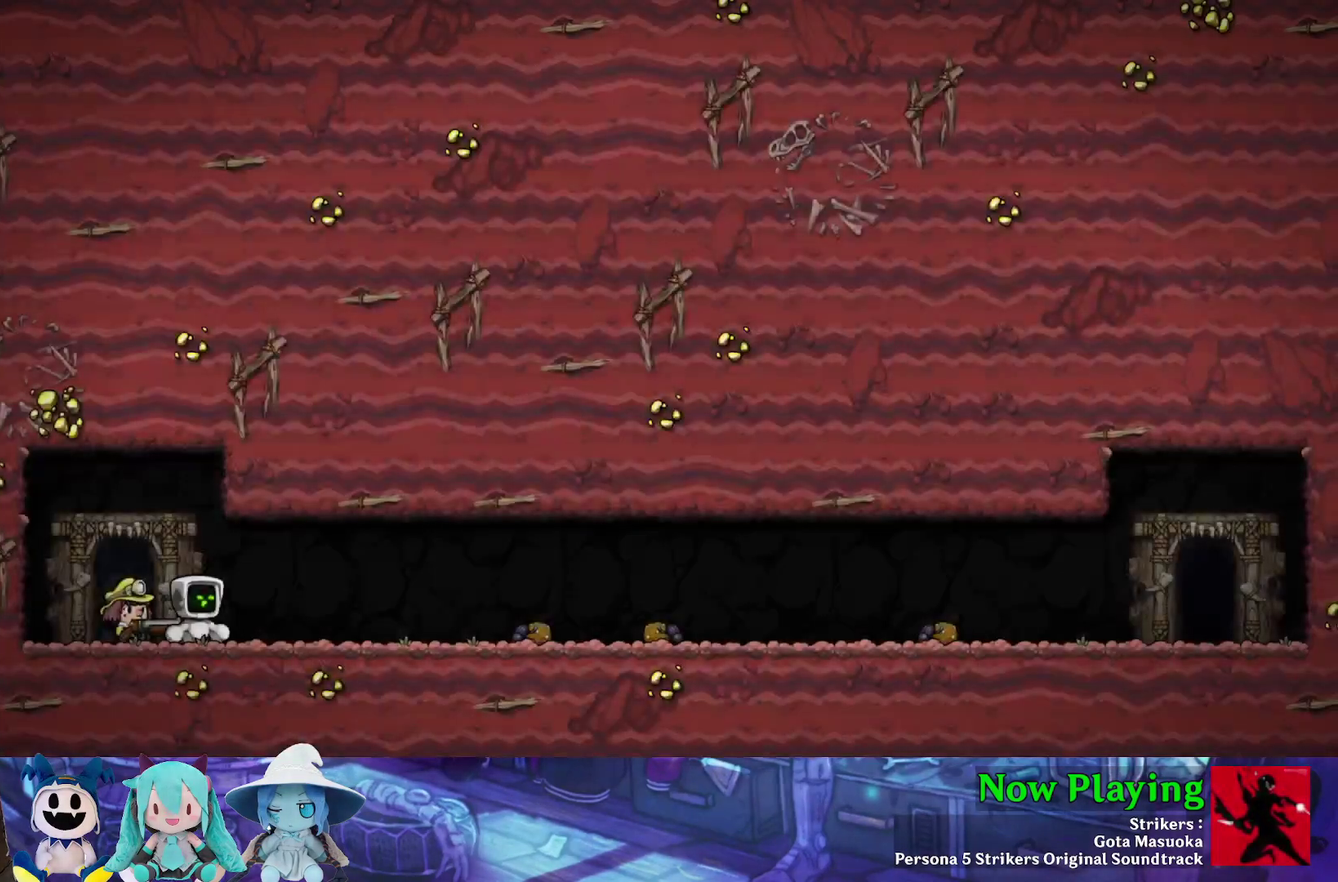
{"dt_ms": 300, "buttons": [], "left_stick": "center", "right_stick": "center", "events": [[67, "B", "up"], [167, "B", "down"], [283, "B", "up"]]}
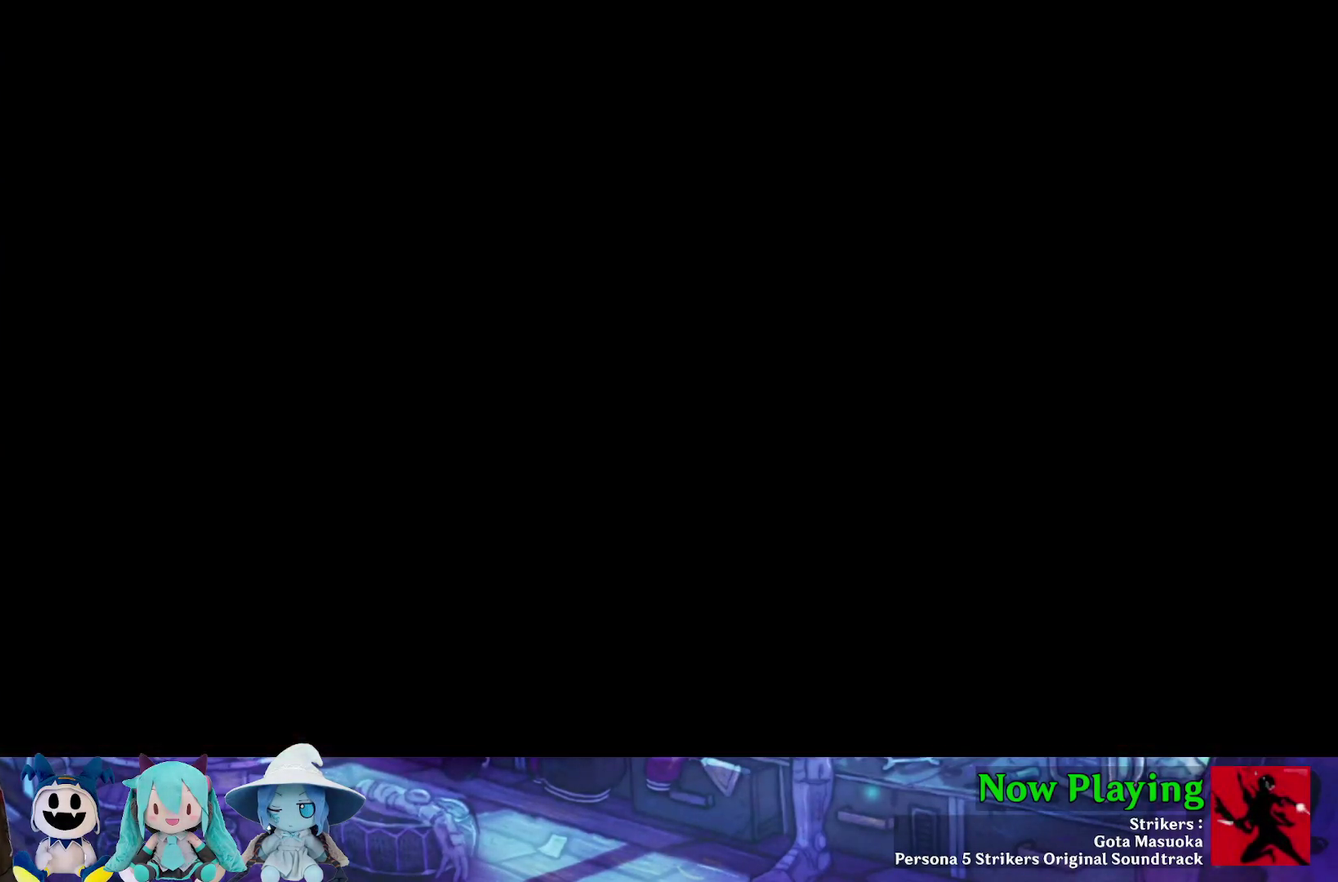
{"dt_ms": 600, "buttons": [], "left_stick": "center", "right_stick": "center", "events": []}
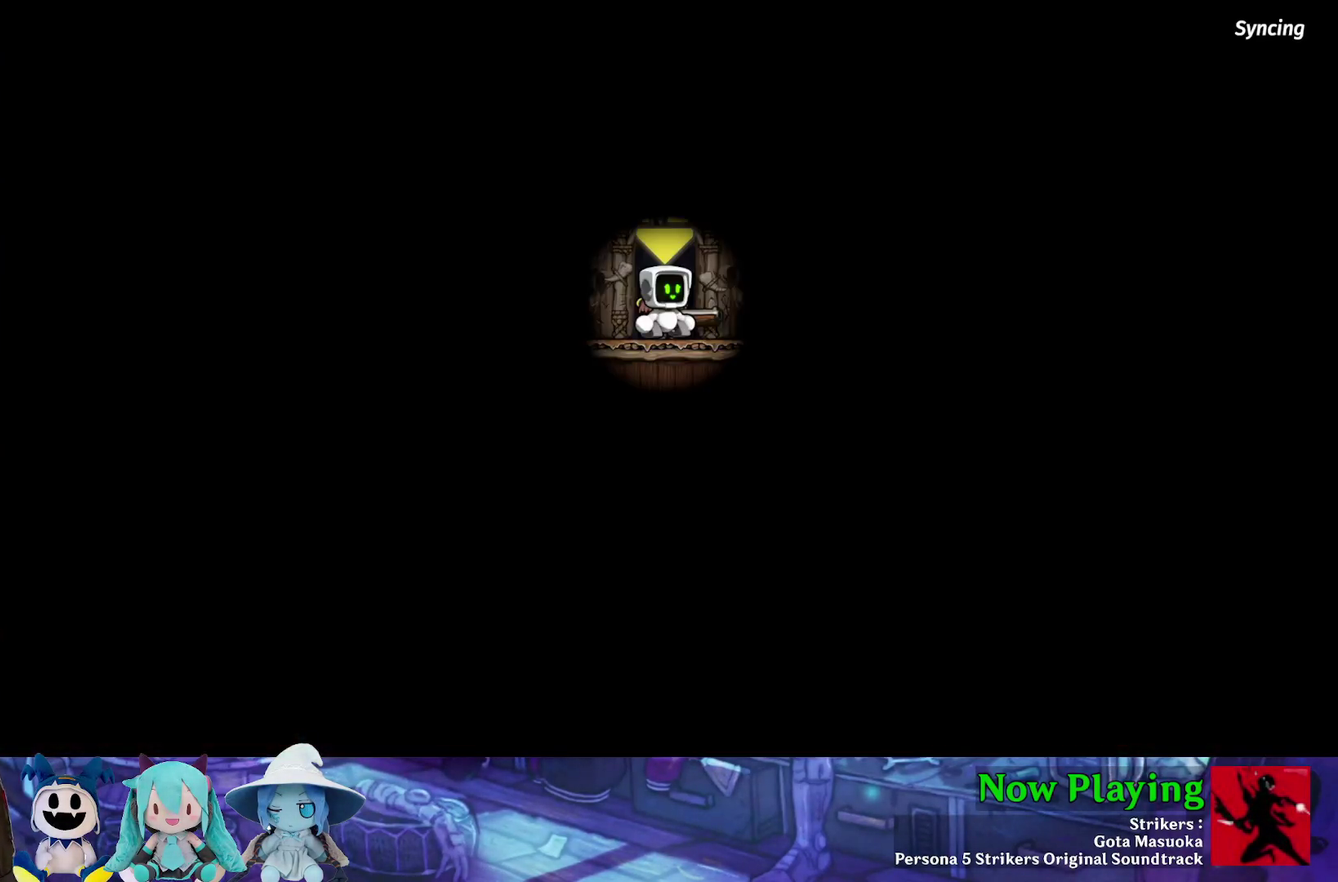
{"dt_ms": 700, "buttons": [], "left_stick": "center", "right_stick": "center", "events": [[317, "B", "down"], [500, "B", "up"], [550, "B", "down"], [650, "B", "up"]]}
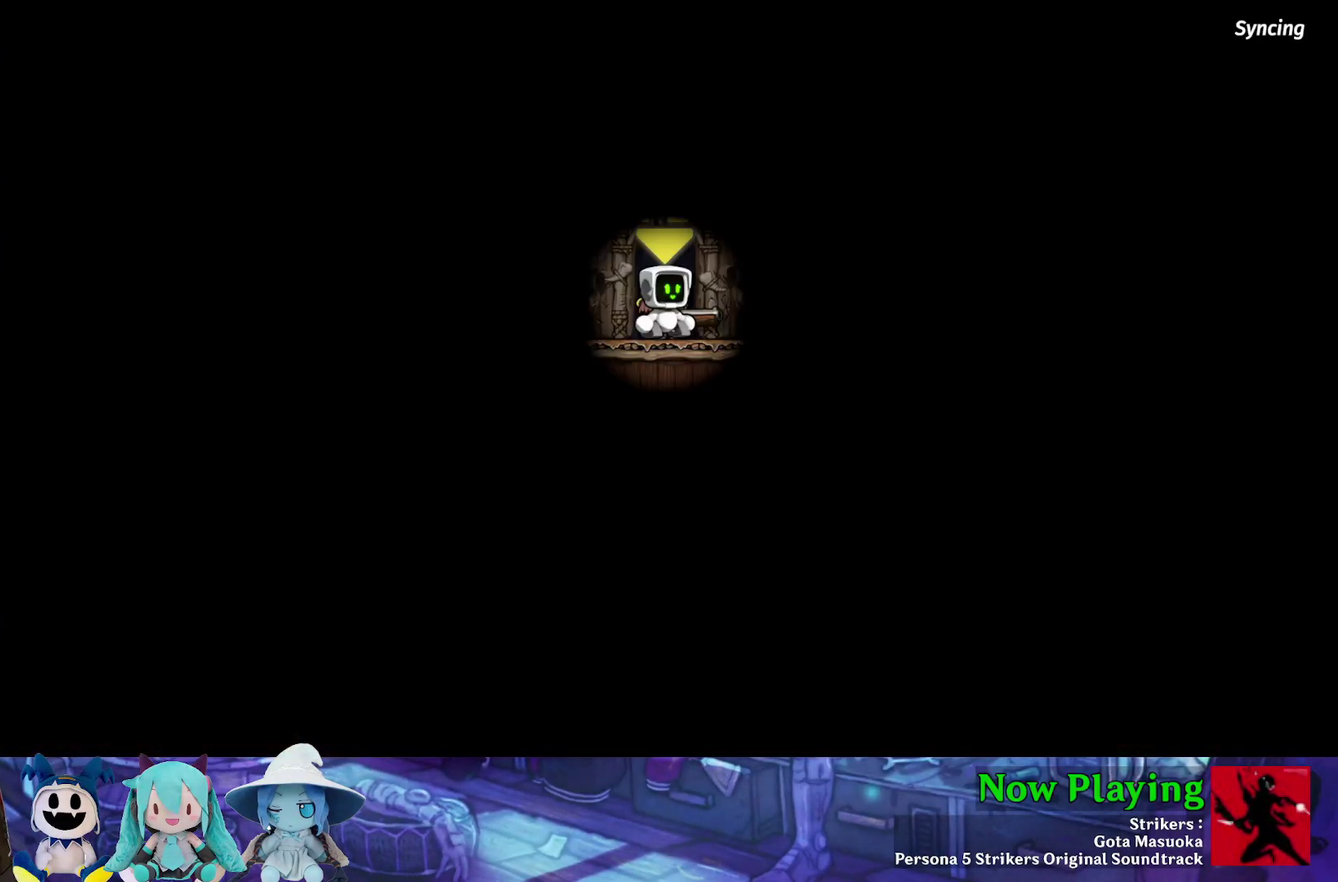
{"dt_ms": 300, "buttons": ["B"], "left_stick": "center", "right_stick": "center", "events": [[33, "B", "down"], [167, "B", "up"], [233, "B", "down"]]}
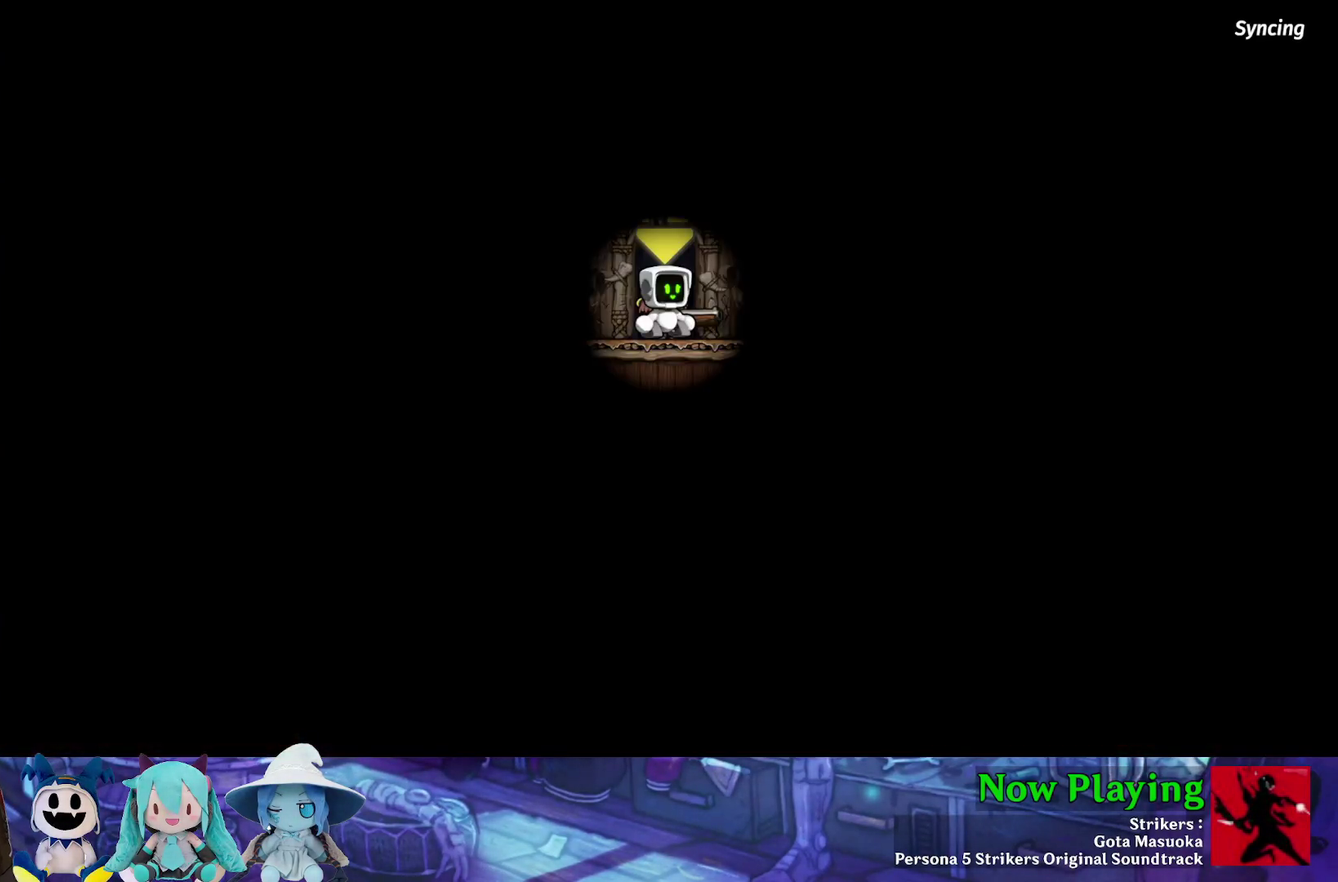
{"dt_ms": 500, "buttons": [], "left_stick": "center", "right_stick": "center", "events": [[83, "B", "up"]]}
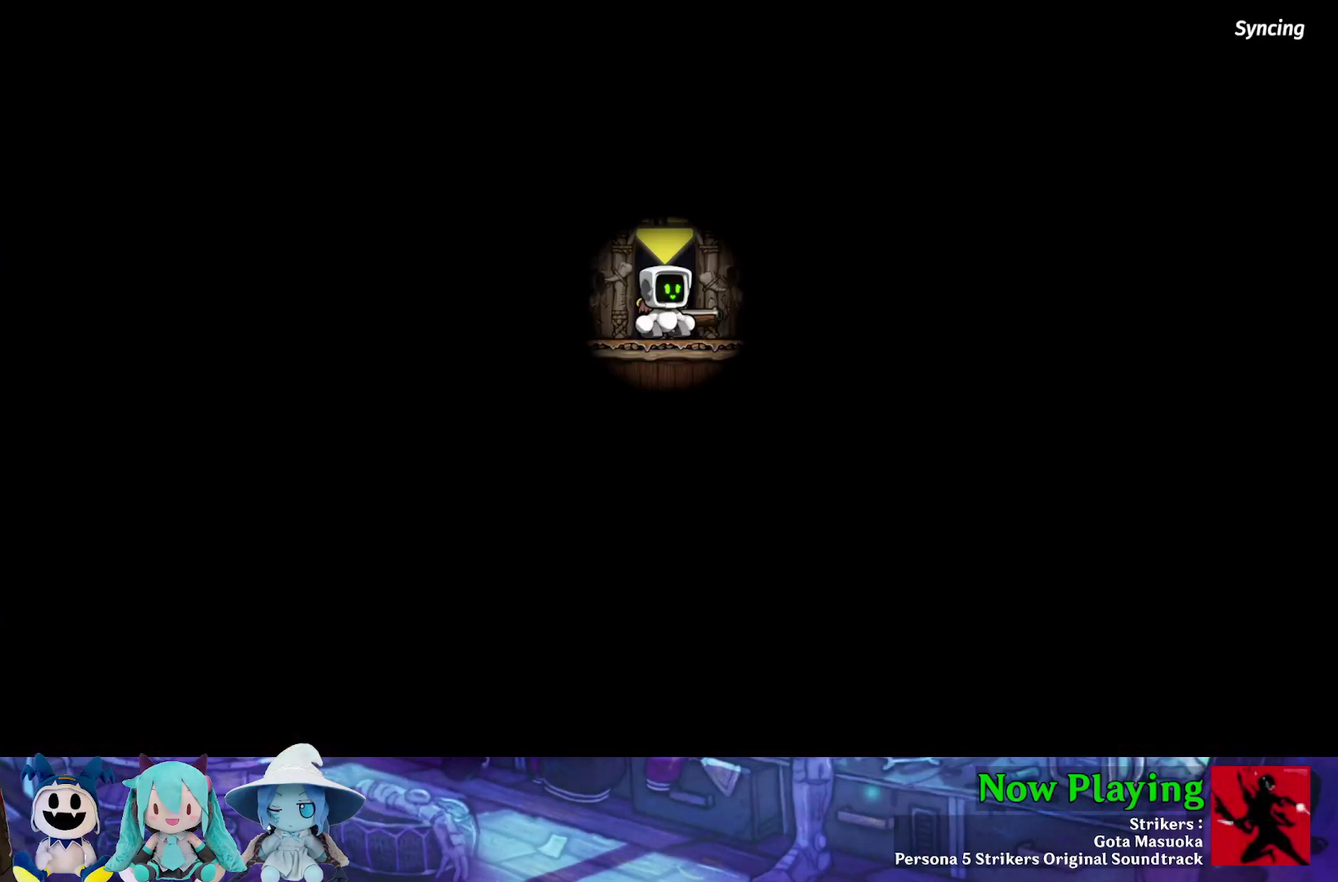
{"dt_ms": 500, "buttons": [], "left_stick": "center", "right_stick": "center", "events": []}
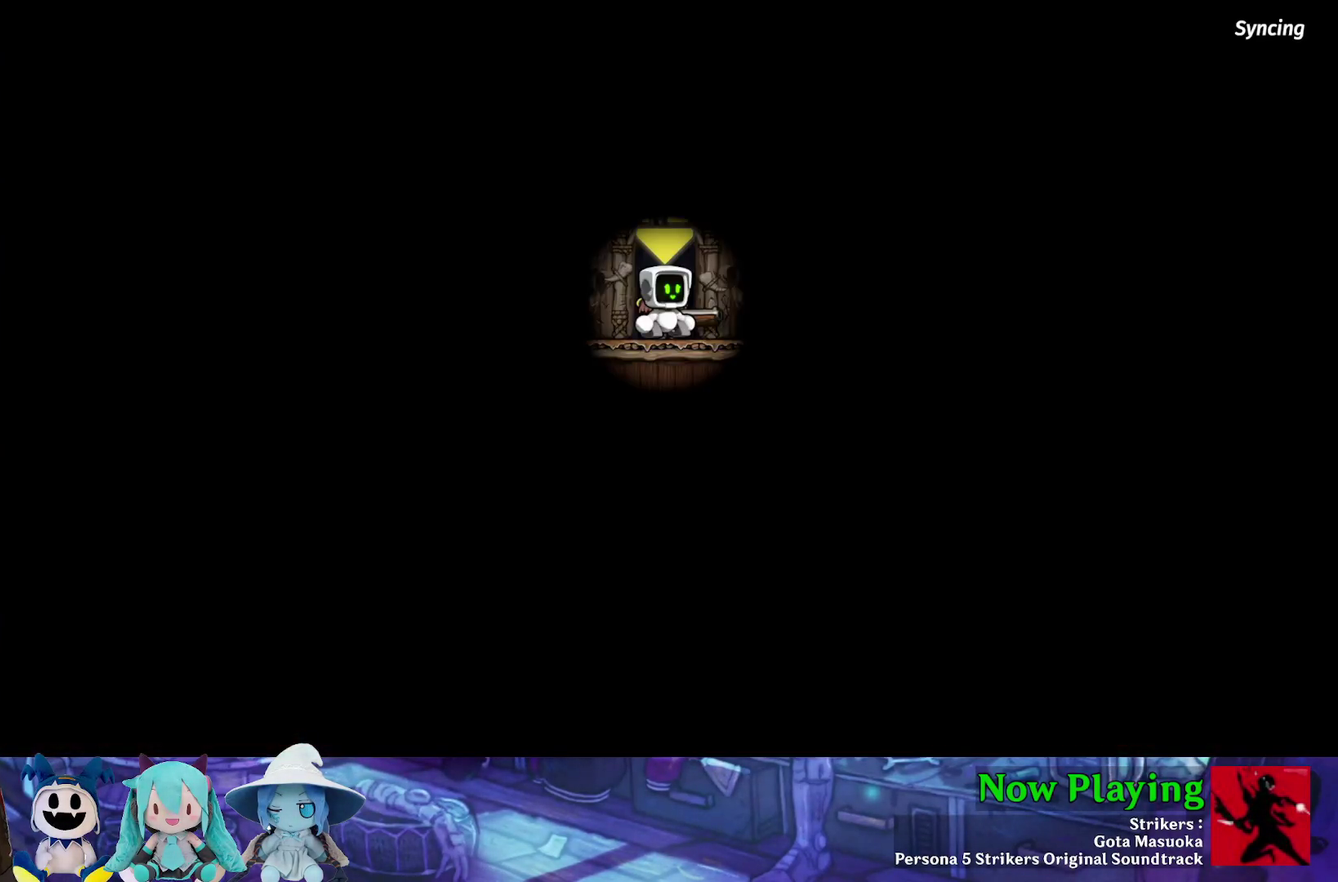
{"dt_ms": 500, "buttons": [], "left_stick": "center", "right_stick": "center", "events": []}
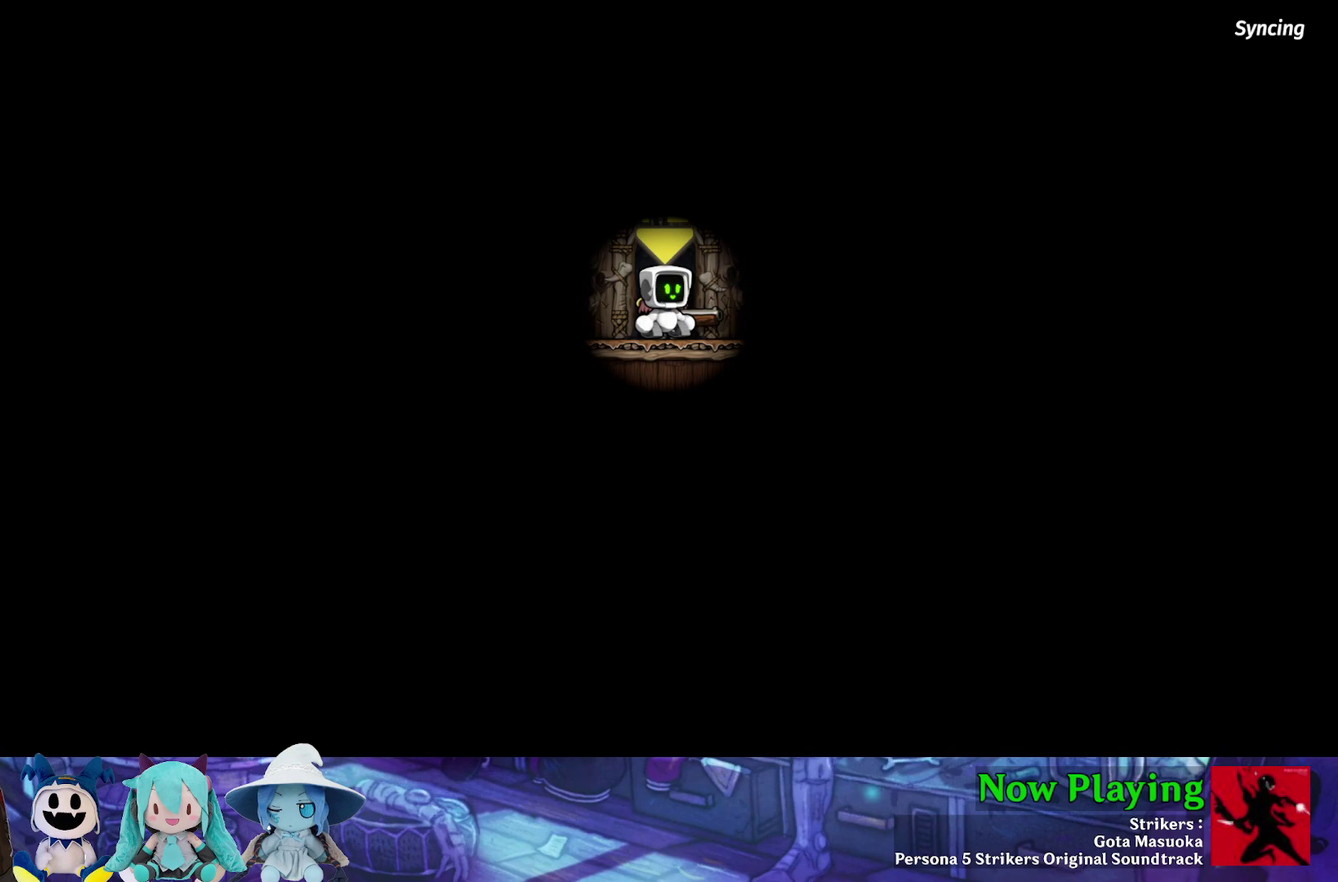
{"dt_ms": 500, "buttons": [], "left_stick": "center", "right_stick": "center", "events": []}
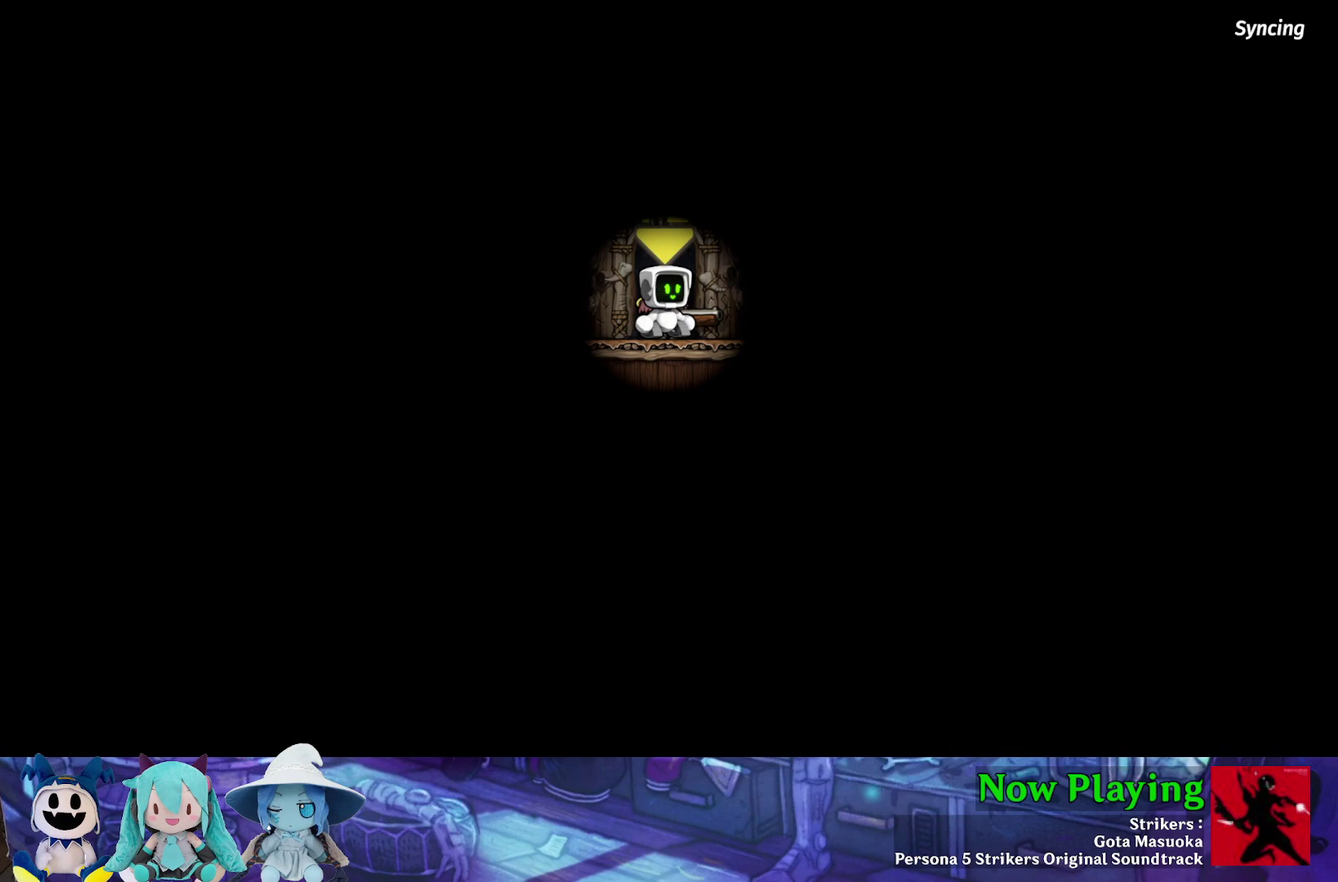
{"dt_ms": 600, "buttons": [], "left_stick": "center", "right_stick": "center", "events": []}
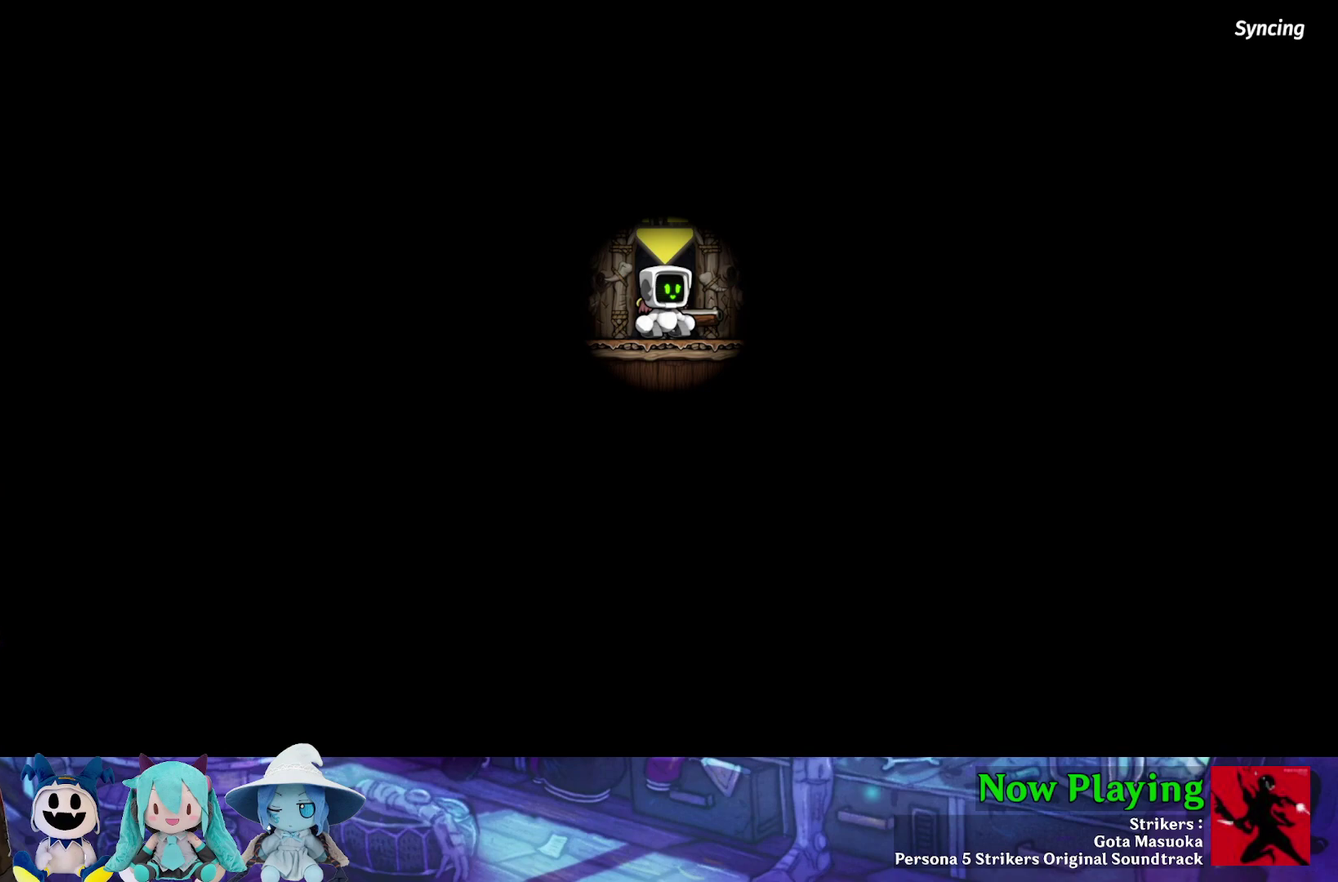
{"dt_ms": 400, "buttons": [], "left_stick": "center", "right_stick": "center", "events": []}
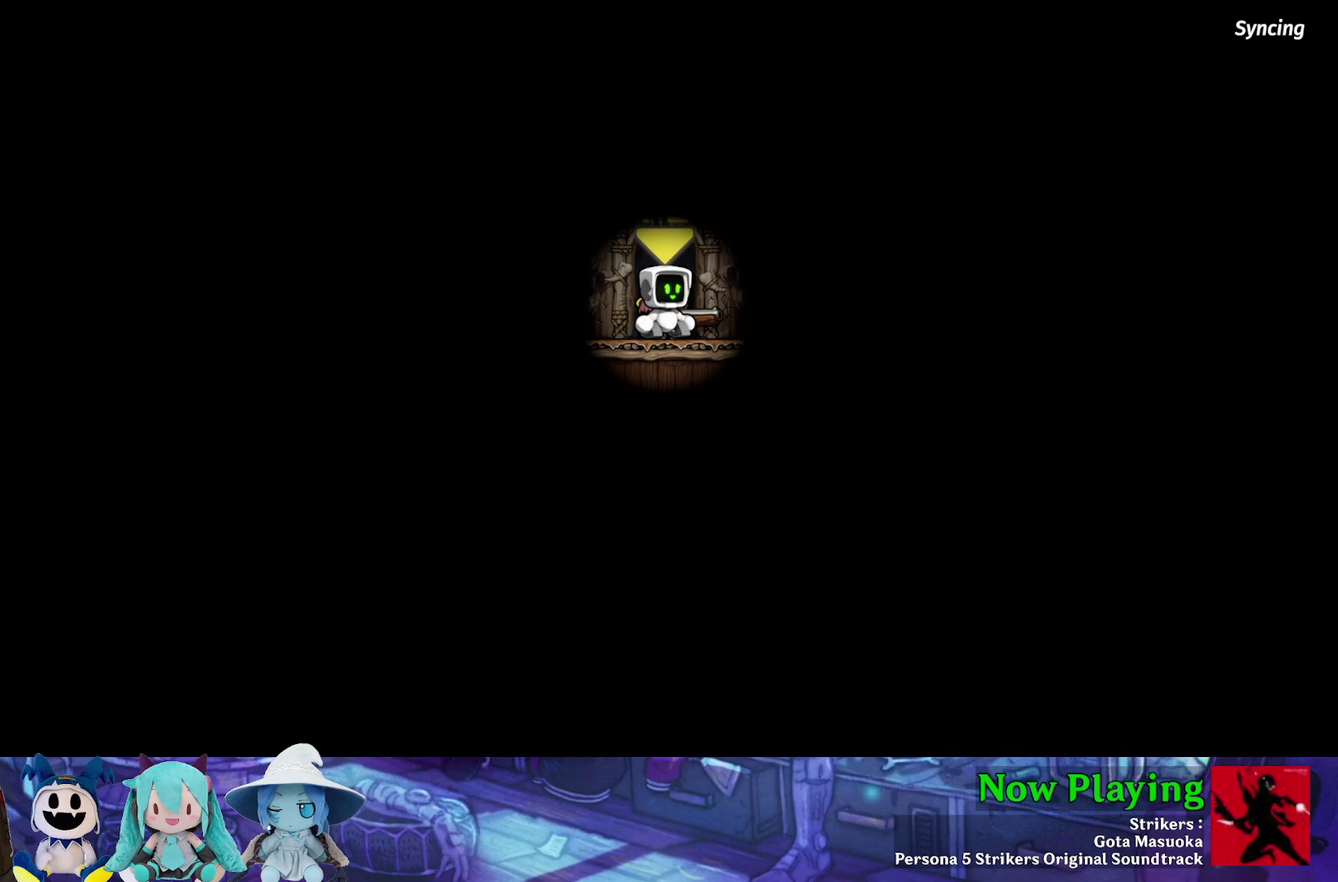
{"dt_ms": 500, "buttons": [], "left_stick": "center", "right_stick": "center", "events": []}